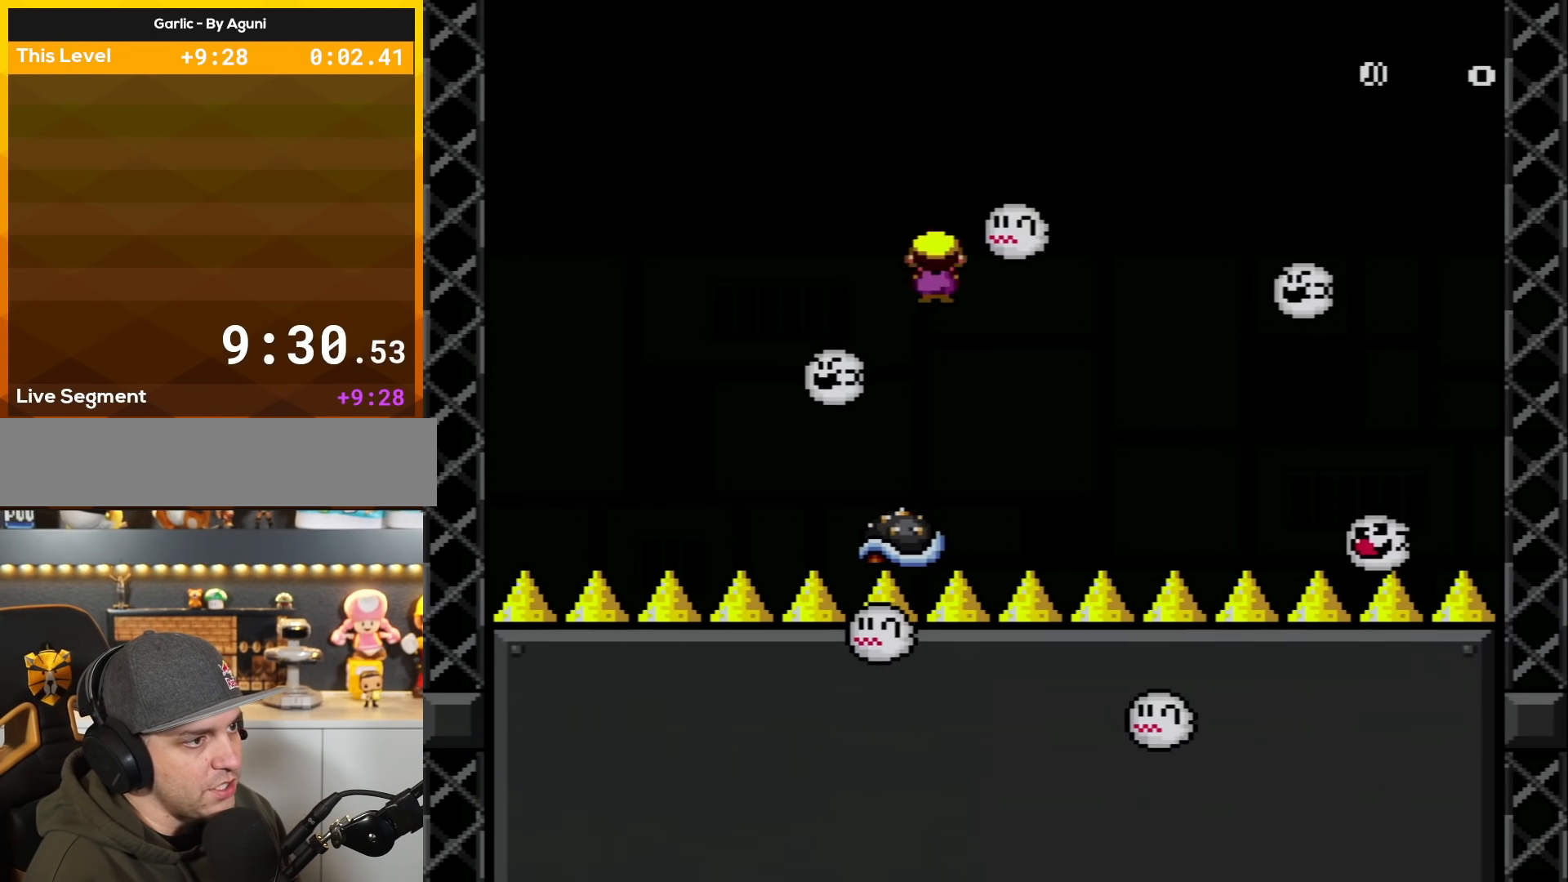
Gameplay with a controller (Nintendo layout); each line is a JSON object with the inputs held at the frame after it. "events" lists button and stick changes between this image and that frame as [ms after this image, input, new state], when the widget could be followed in between. Not read: L3 R3.
{"buttons": ["X"], "events": [[100, "DPAD_UP", "down"], [134, "DPAD_LEFT", "up"], [134, "DPAD_RIGHT", "down"], [134, "DPAD_UP", "up"], [267, "DPAD_RIGHT", "up"]]}
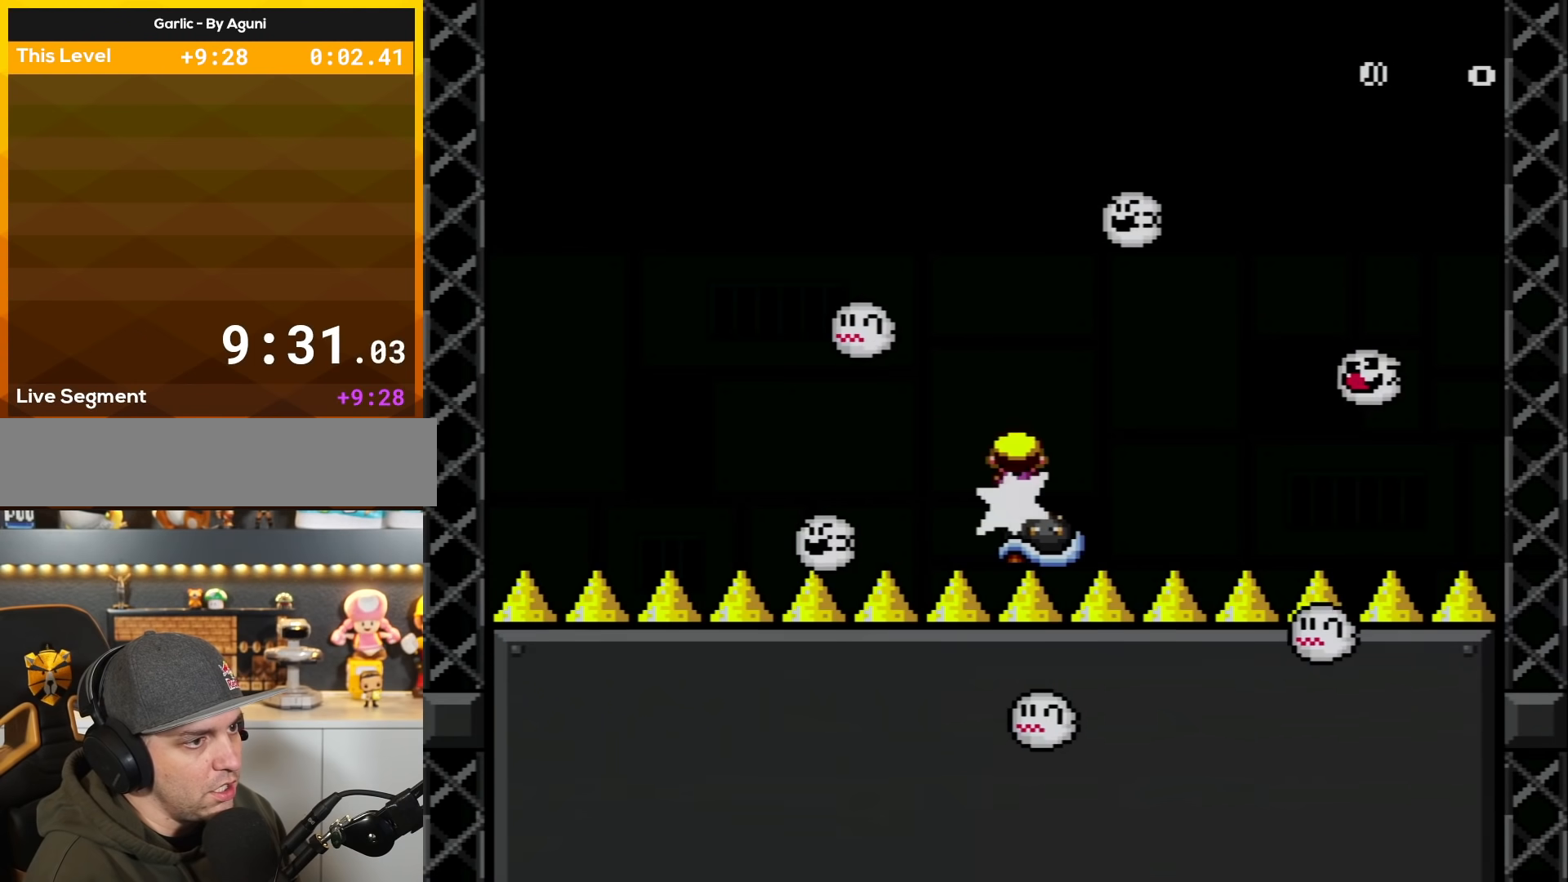
{"buttons": ["X"], "events": [[33, "DPAD_RIGHT", "down"], [133, "DPAD_RIGHT", "up"]]}
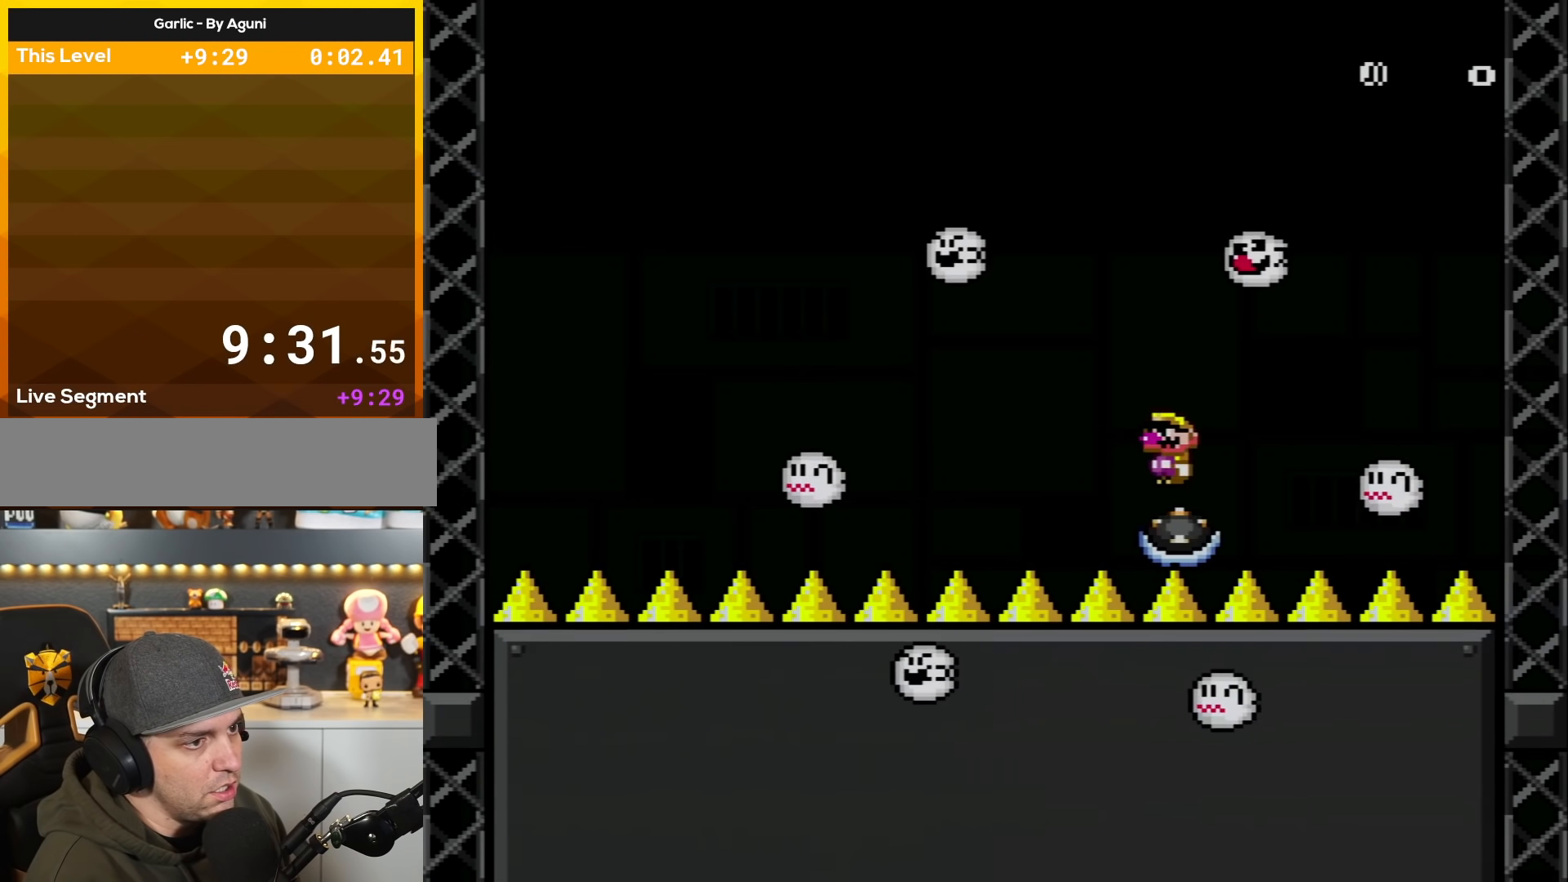
{"buttons": ["A", "X", "DPAD_RIGHT"], "events": [[317, "DPAD_LEFT", "down"], [350, "A", "down"], [384, "DPAD_UP", "down"], [451, "DPAD_LEFT", "up"], [467, "DPAD_RIGHT", "down"], [467, "DPAD_UP", "up"]]}
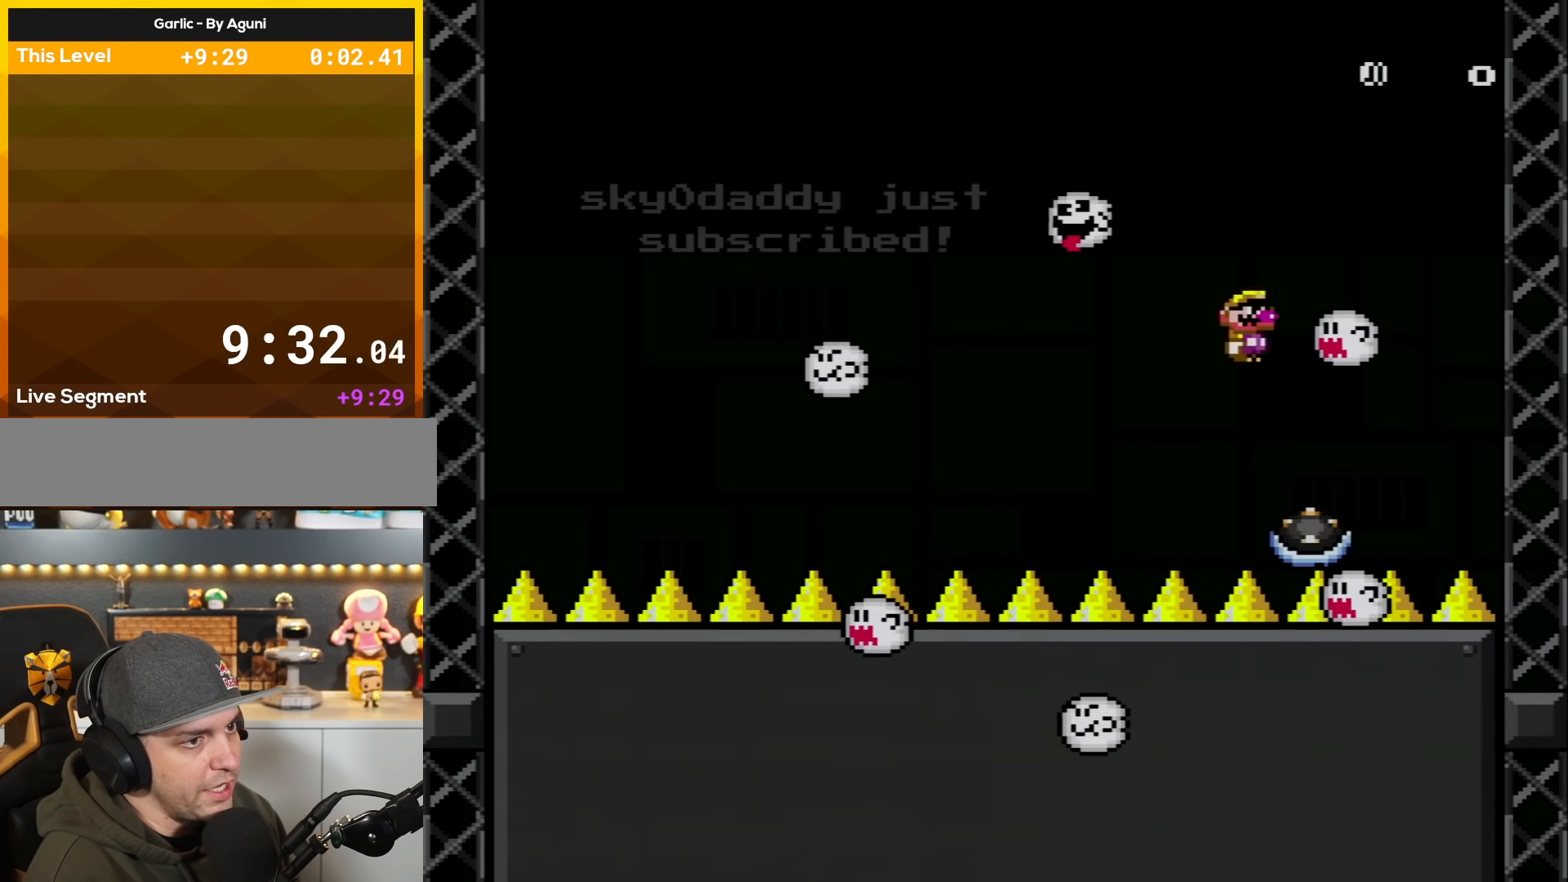
{"buttons": ["X"], "events": [[317, "A", "up"], [417, "DPAD_RIGHT", "up"]]}
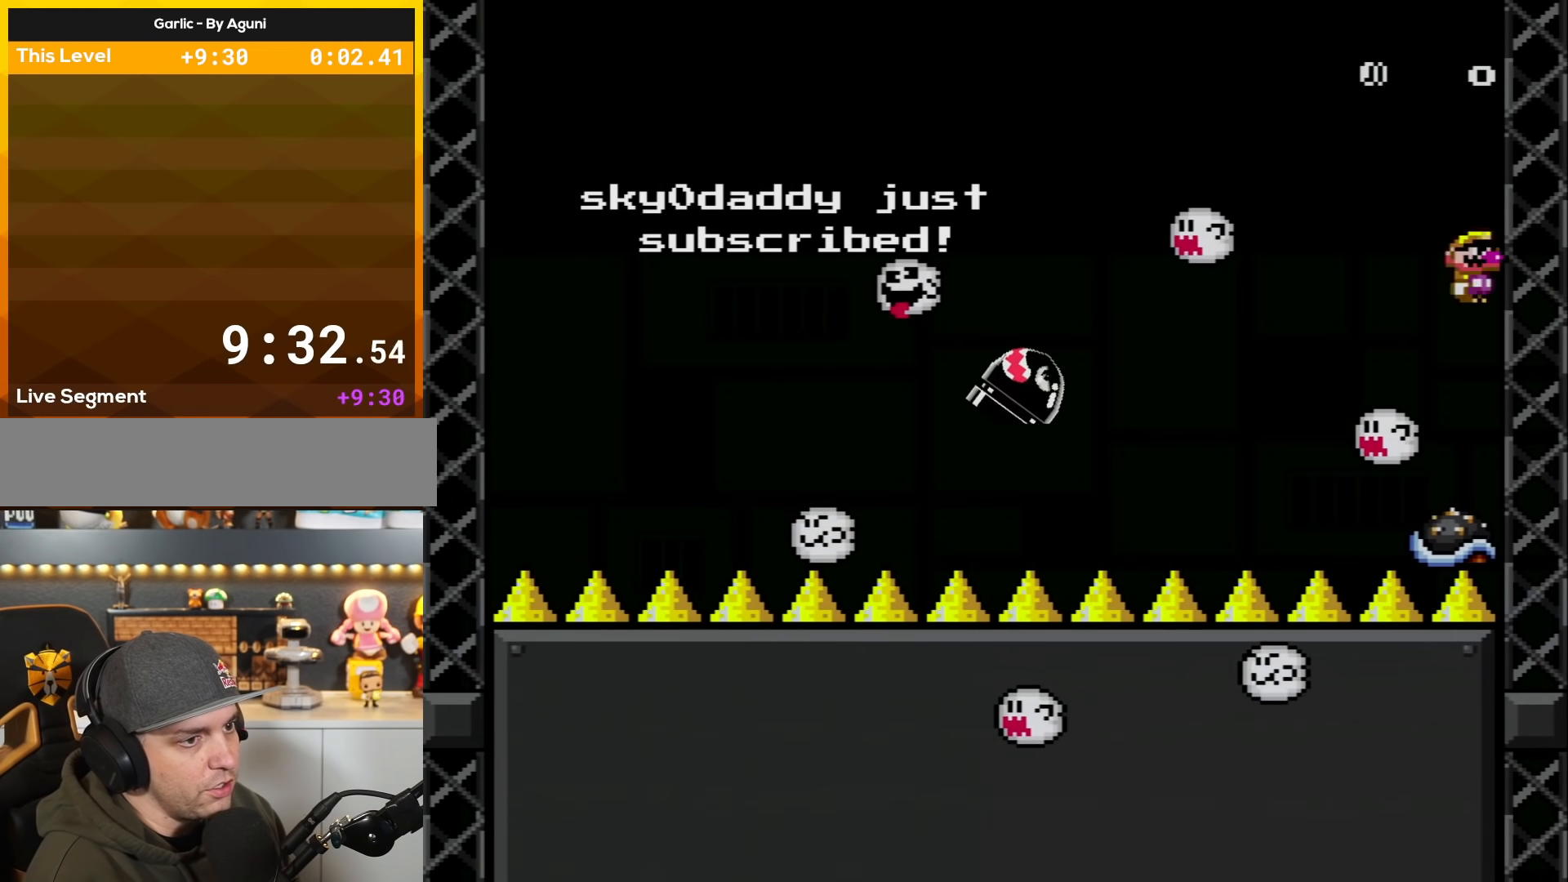
{"buttons": ["A", "X", "DPAD_LEFT"], "events": [[167, "A", "down"], [284, "DPAD_LEFT", "down"]]}
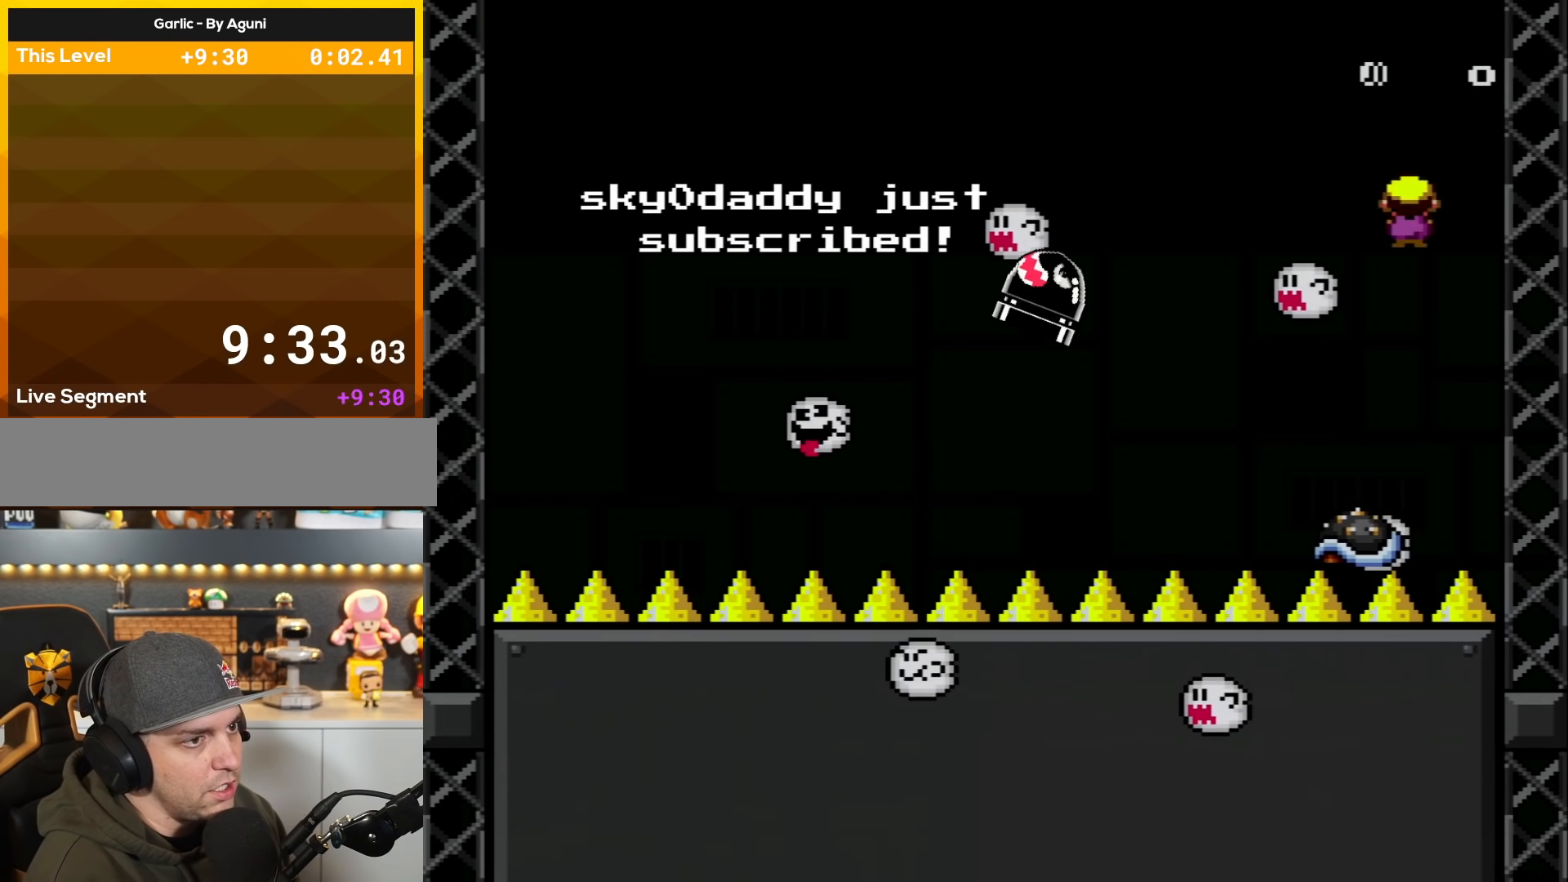
{"buttons": ["A", "X", "DPAD_LEFT"], "events": [[250, "DPAD_UP", "down"], [283, "DPAD_LEFT", "up"], [283, "DPAD_RIGHT", "down"], [283, "DPAD_UP", "up"], [483, "DPAD_LEFT", "down"], [483, "DPAD_RIGHT", "up"]]}
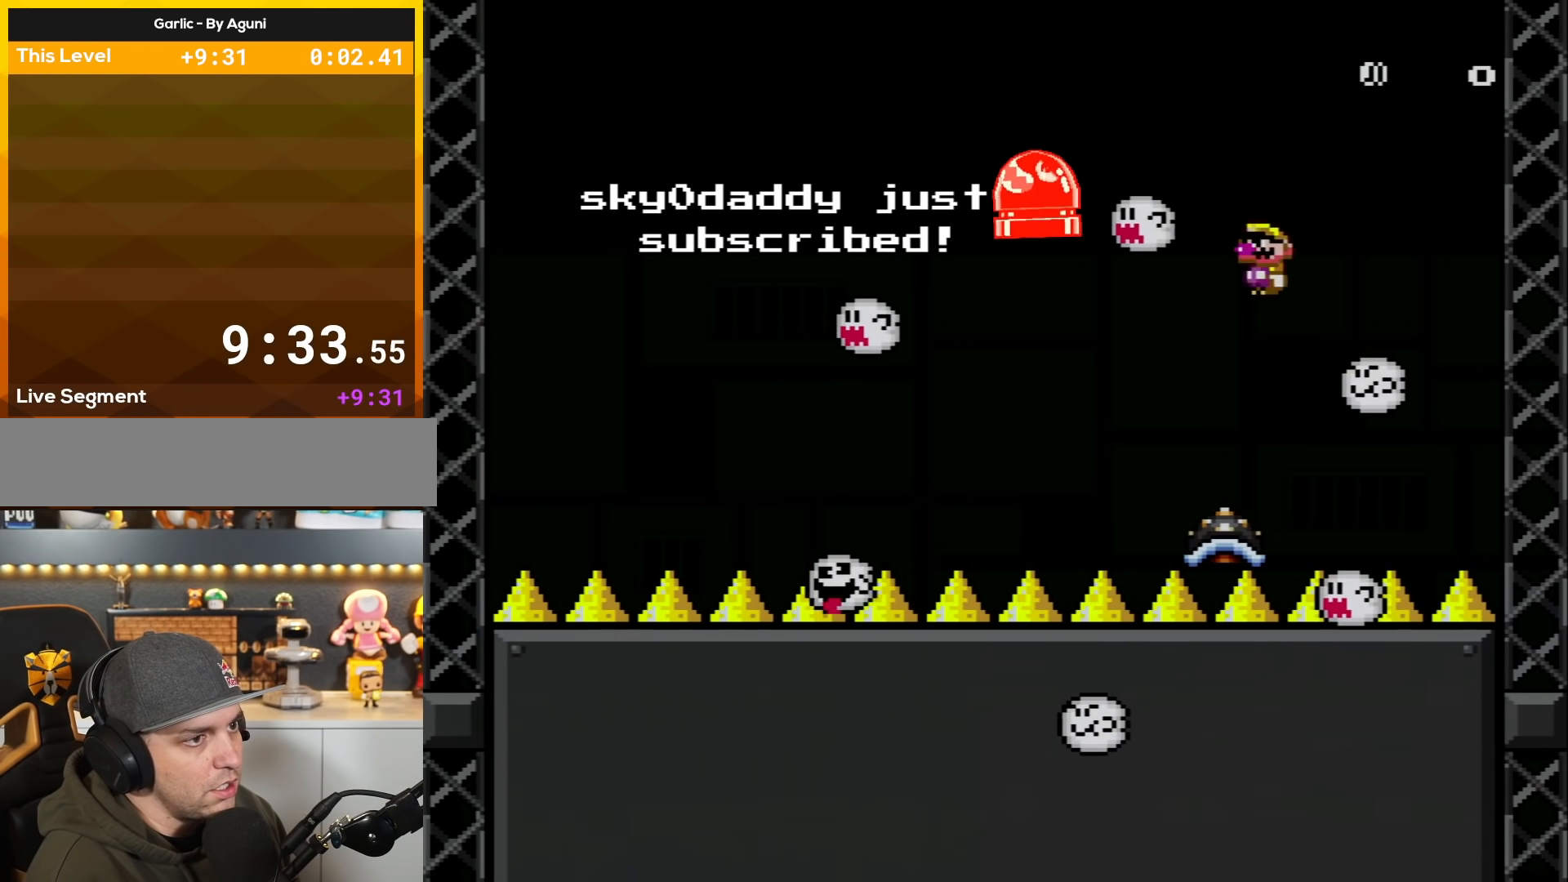
{"buttons": ["X"], "events": [[67, "DPAD_UP", "down"], [200, "DPAD_UP", "up"], [250, "DPAD_LEFT", "up"], [284, "A", "up"]]}
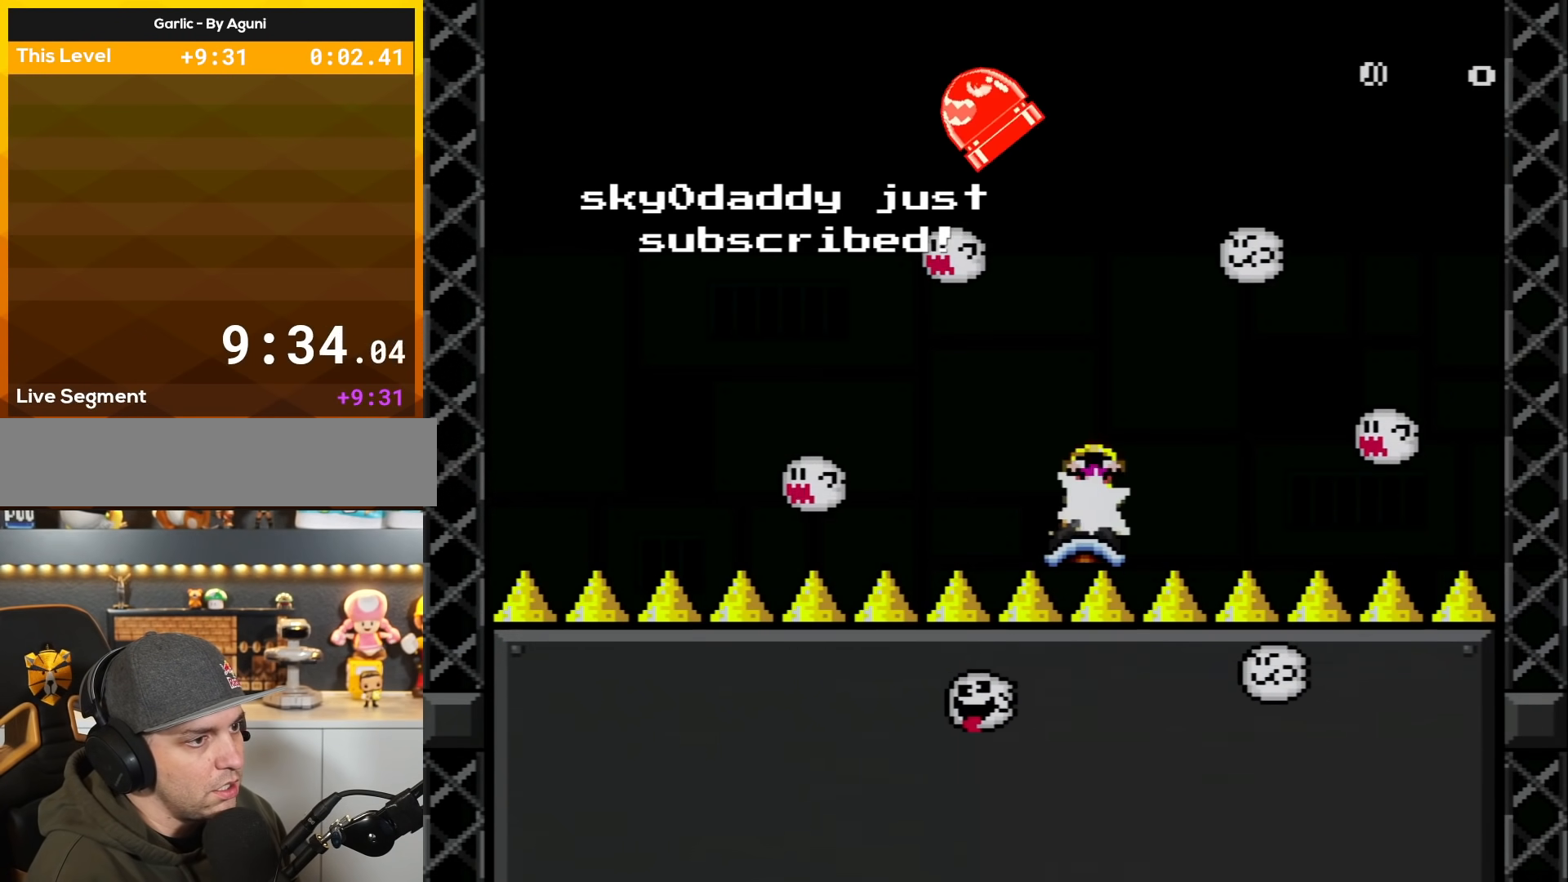
{"buttons": ["X", "DPAD_LEFT"], "events": [[283, "DPAD_RIGHT", "down"], [383, "DPAD_RIGHT", "up"], [417, "DPAD_LEFT", "down"]]}
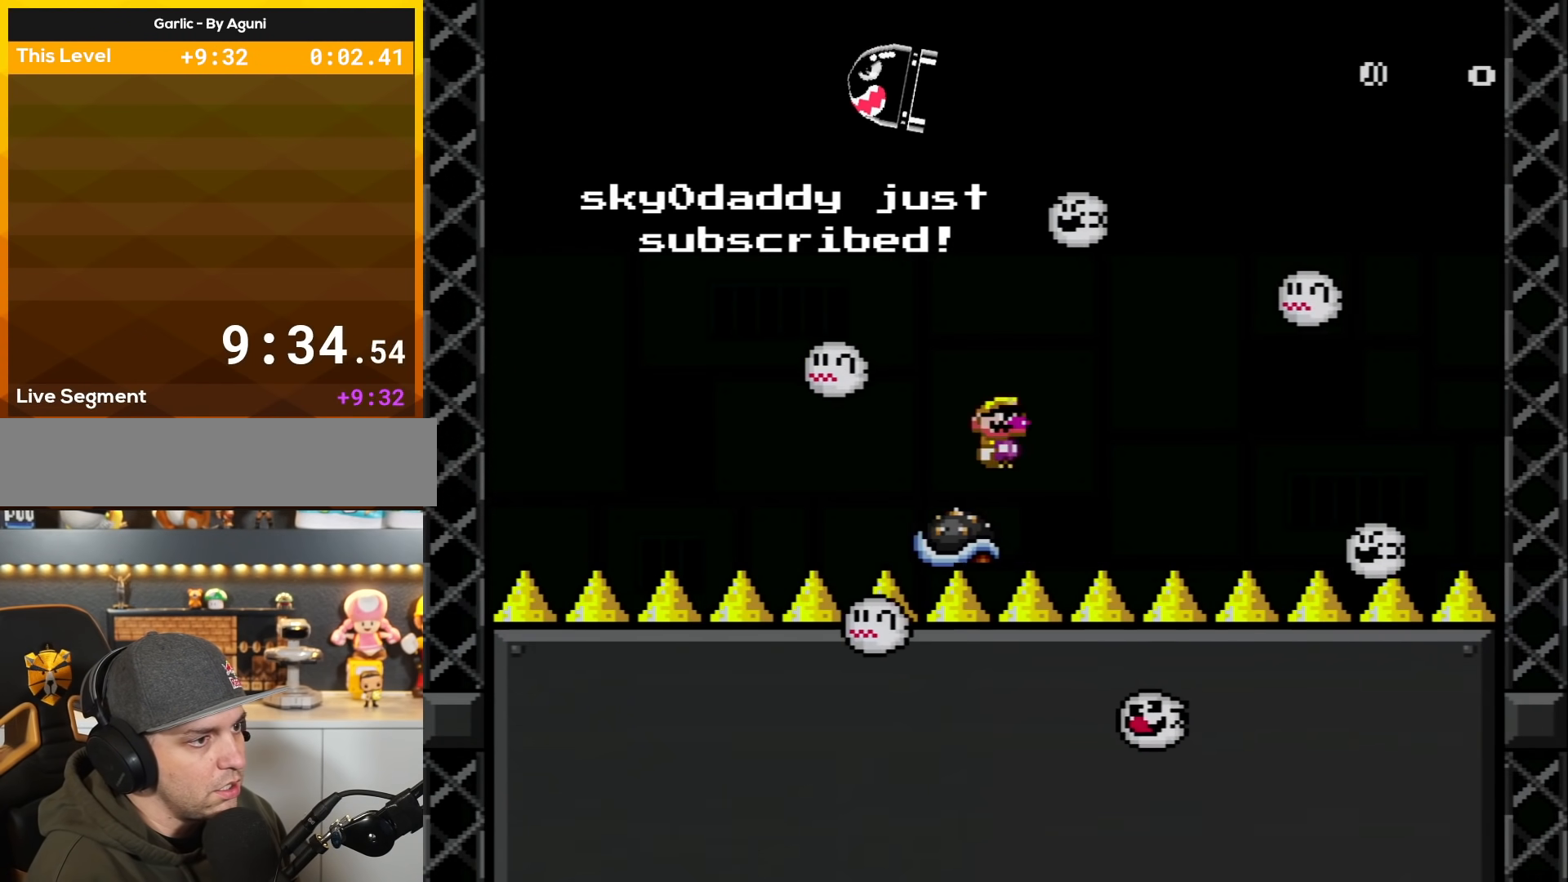
{"buttons": ["A", "X", "DPAD_LEFT"], "events": [[33, "DPAD_LEFT", "up"], [100, "A", "down"], [167, "DPAD_LEFT", "down"], [217, "DPAD_UP", "down"], [467, "DPAD_UP", "up"]]}
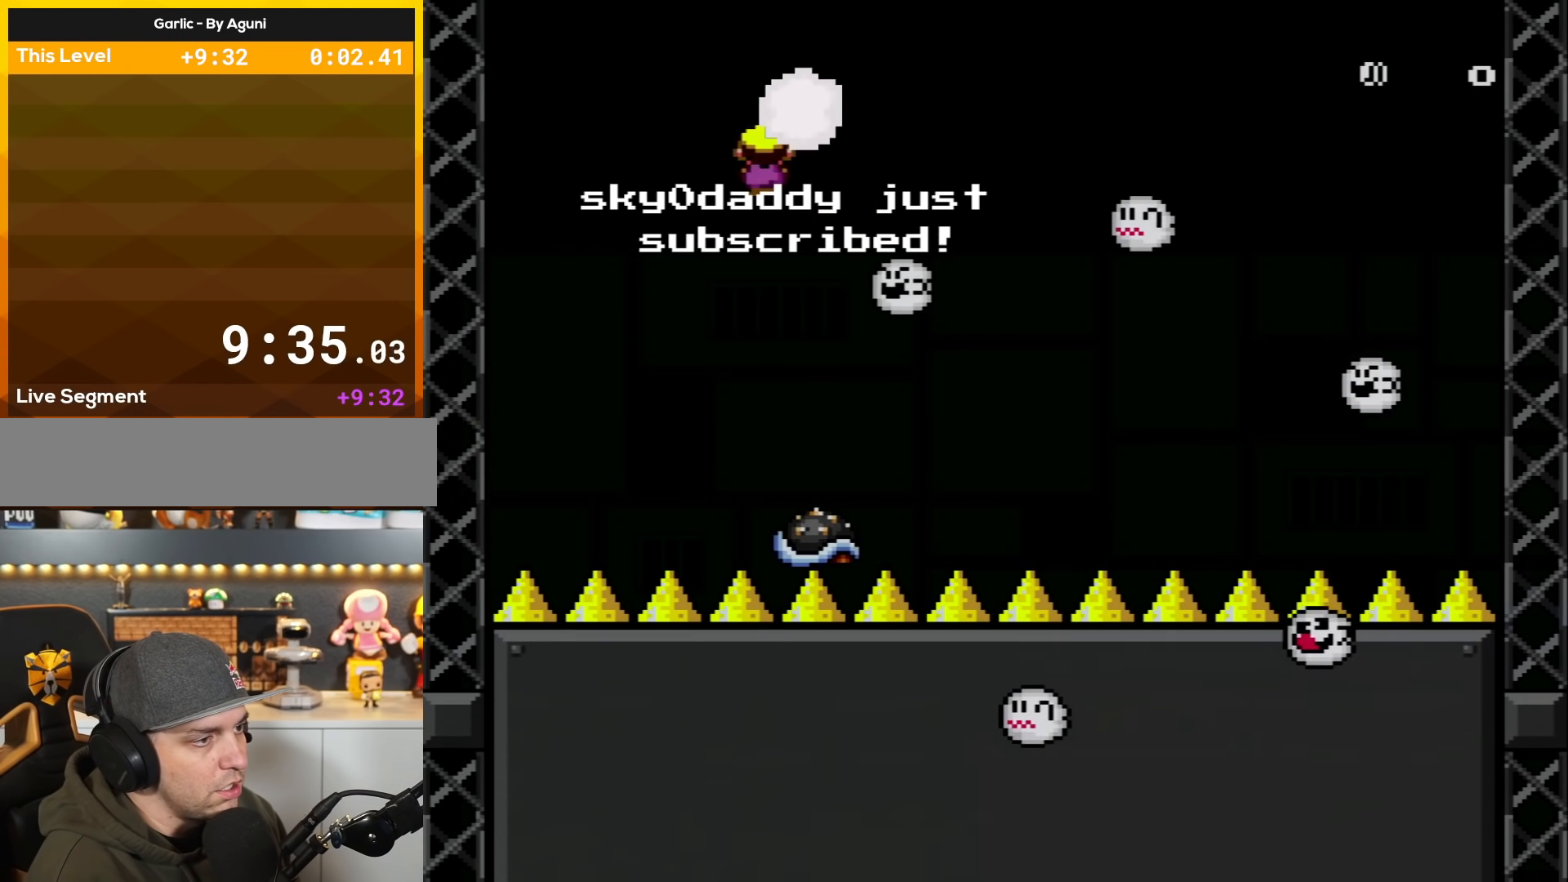
{"buttons": ["A", "X", "DPAD_LEFT"], "events": [[66, "DPAD_LEFT", "up"], [183, "DPAD_RIGHT", "down"], [317, "DPAD_RIGHT", "up"], [383, "A", "up"], [467, "A", "down"], [467, "DPAD_LEFT", "down"]]}
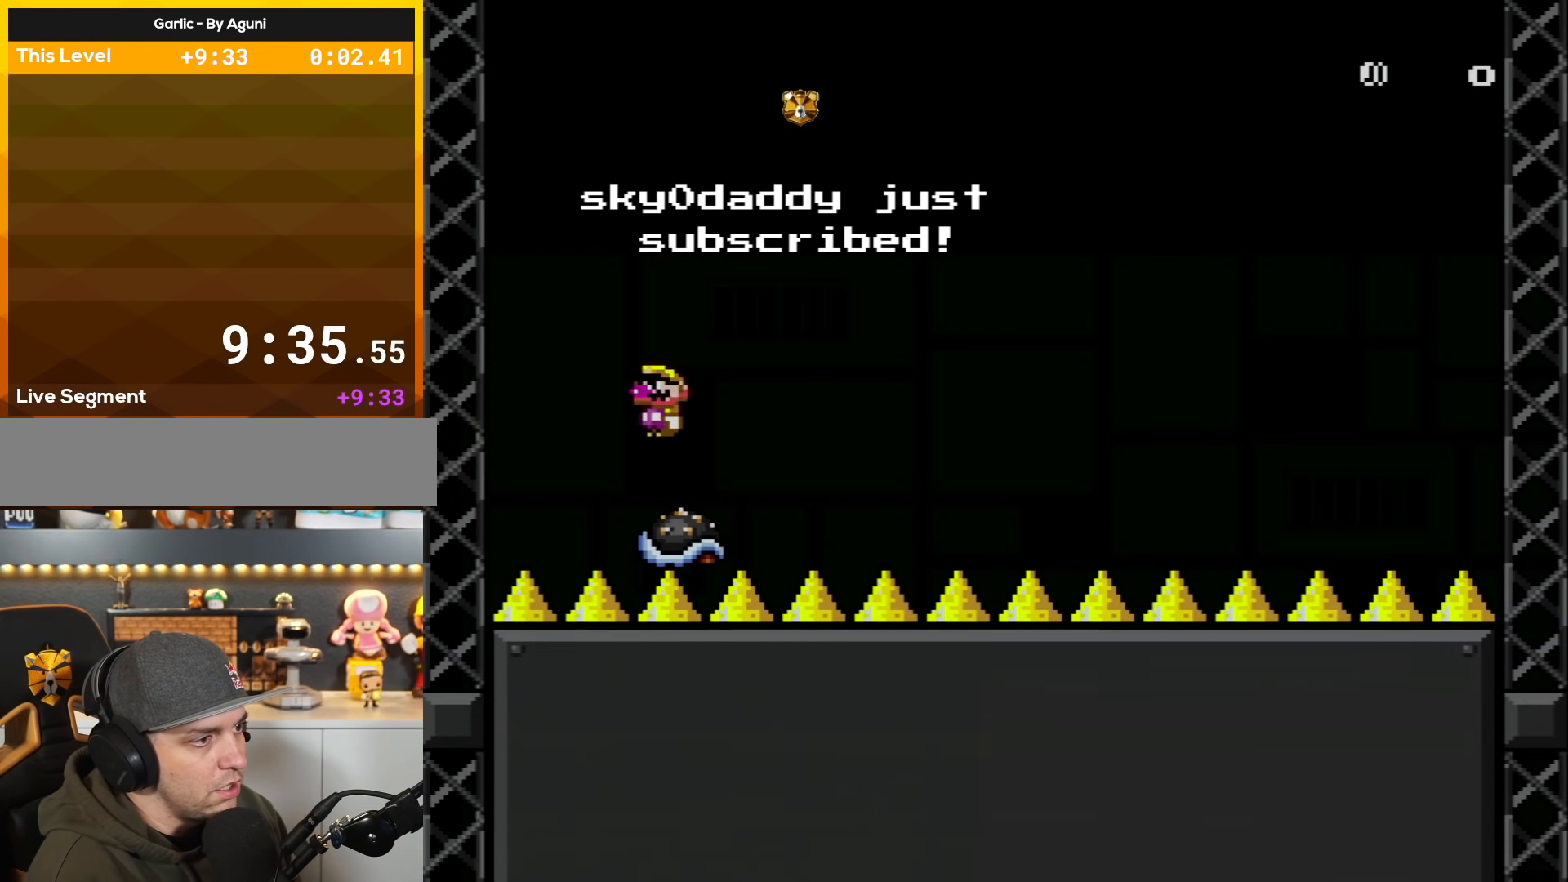
{"buttons": ["A", "X", "DPAD_LEFT"], "events": [[200, "DPAD_LEFT", "up"], [284, "DPAD_RIGHT", "down"], [417, "DPAD_RIGHT", "up"], [501, "DPAD_LEFT", "down"]]}
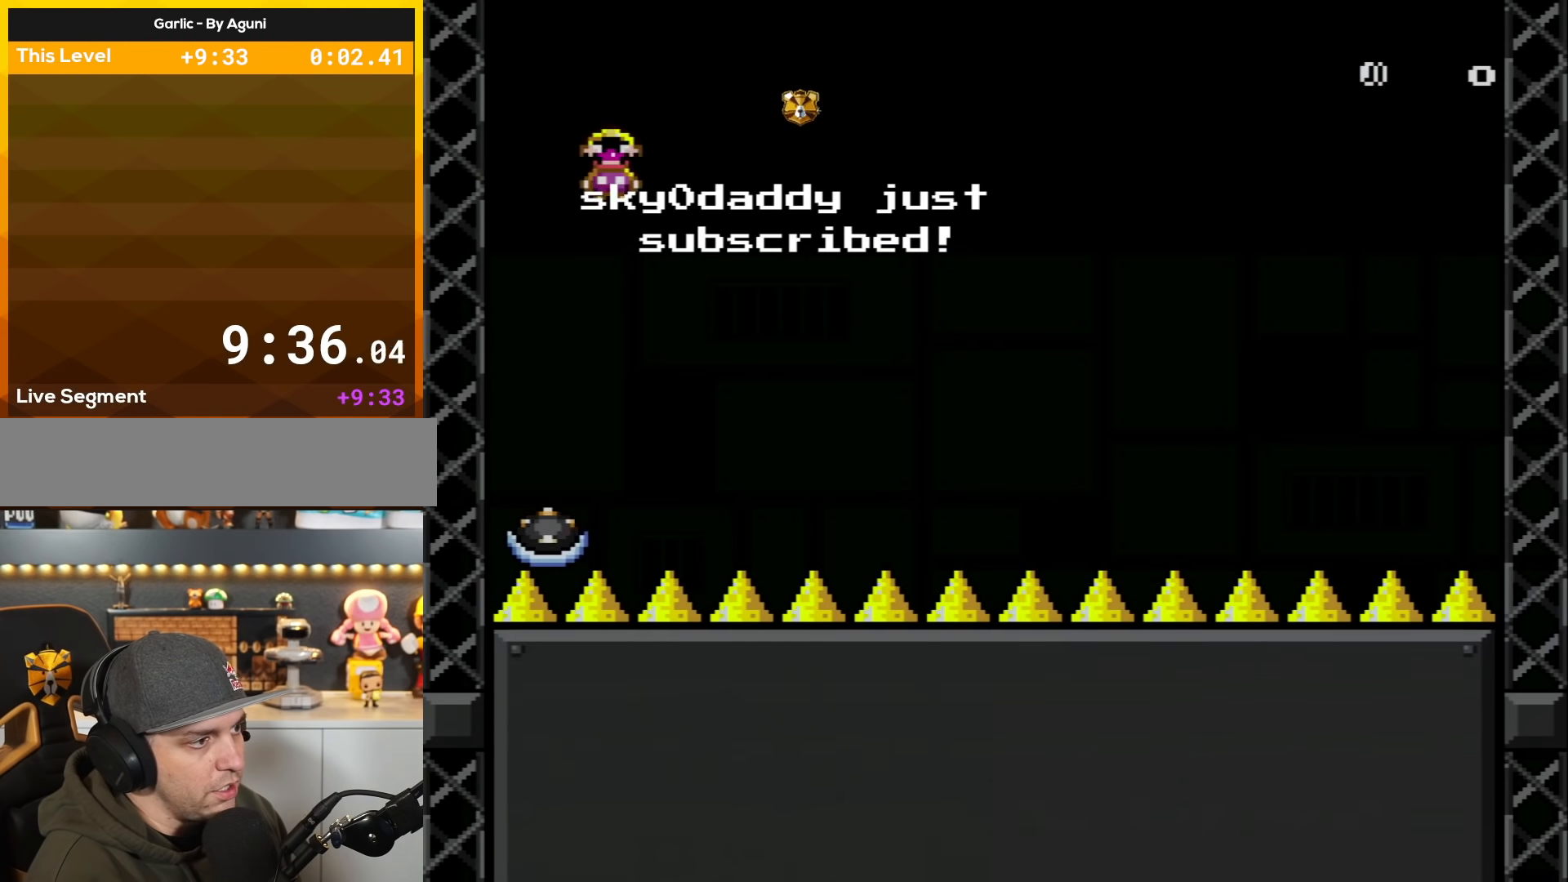
{"buttons": ["A", "X"], "events": [[133, "DPAD_LEFT", "up"], [250, "DPAD_RIGHT", "down"], [383, "DPAD_RIGHT", "up"]]}
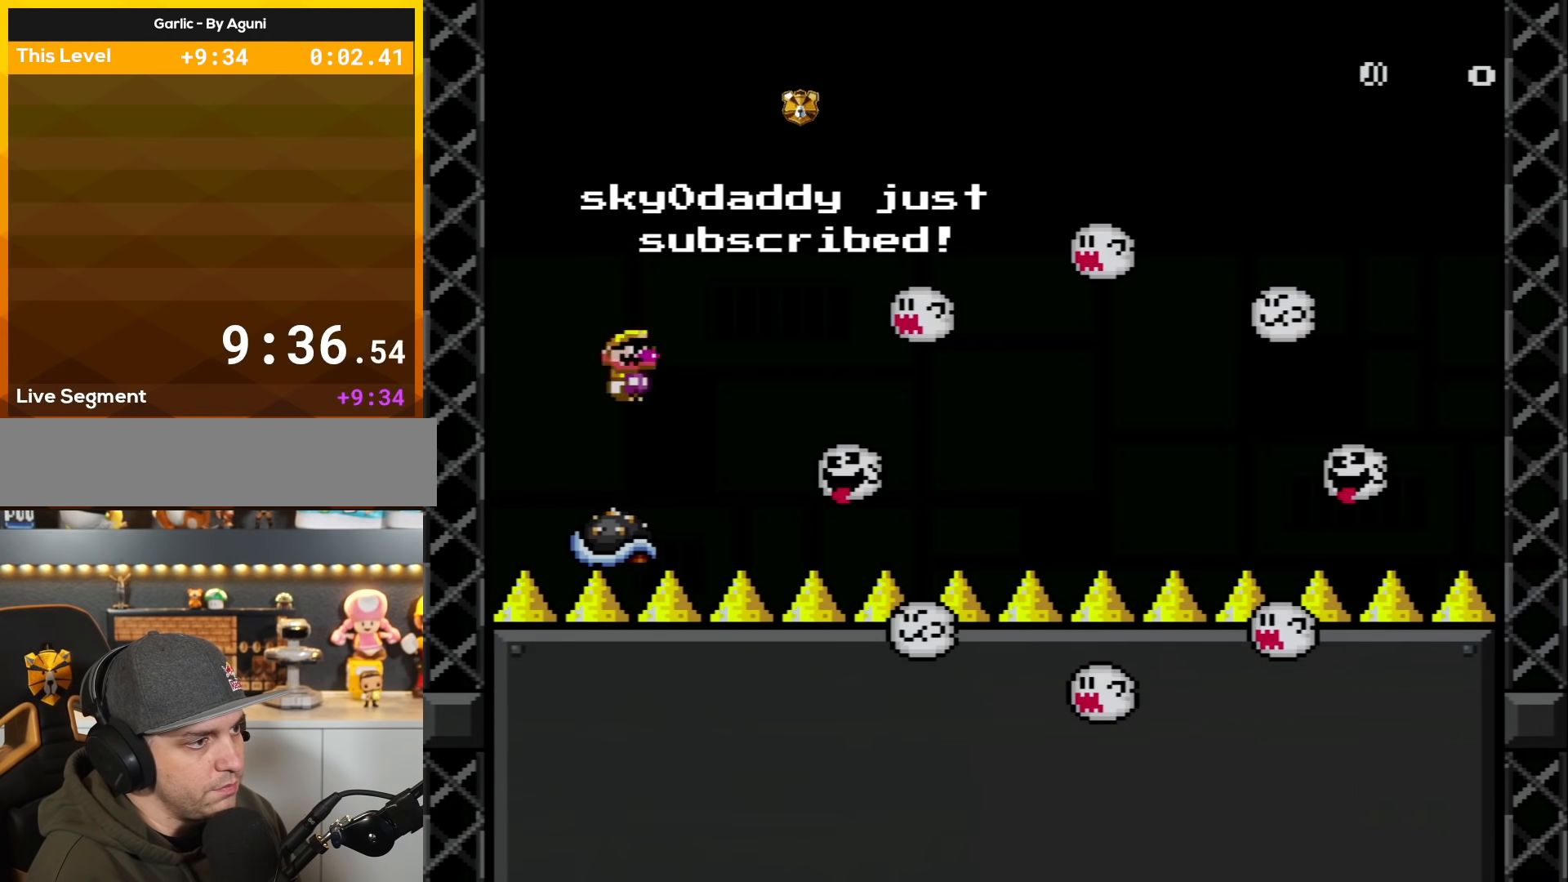
{"buttons": ["A", "X", "DPAD_LEFT"], "events": [[167, "A", "up"], [284, "DPAD_RIGHT", "down"], [417, "DPAD_RIGHT", "up"], [434, "A", "down"], [467, "DPAD_LEFT", "down"]]}
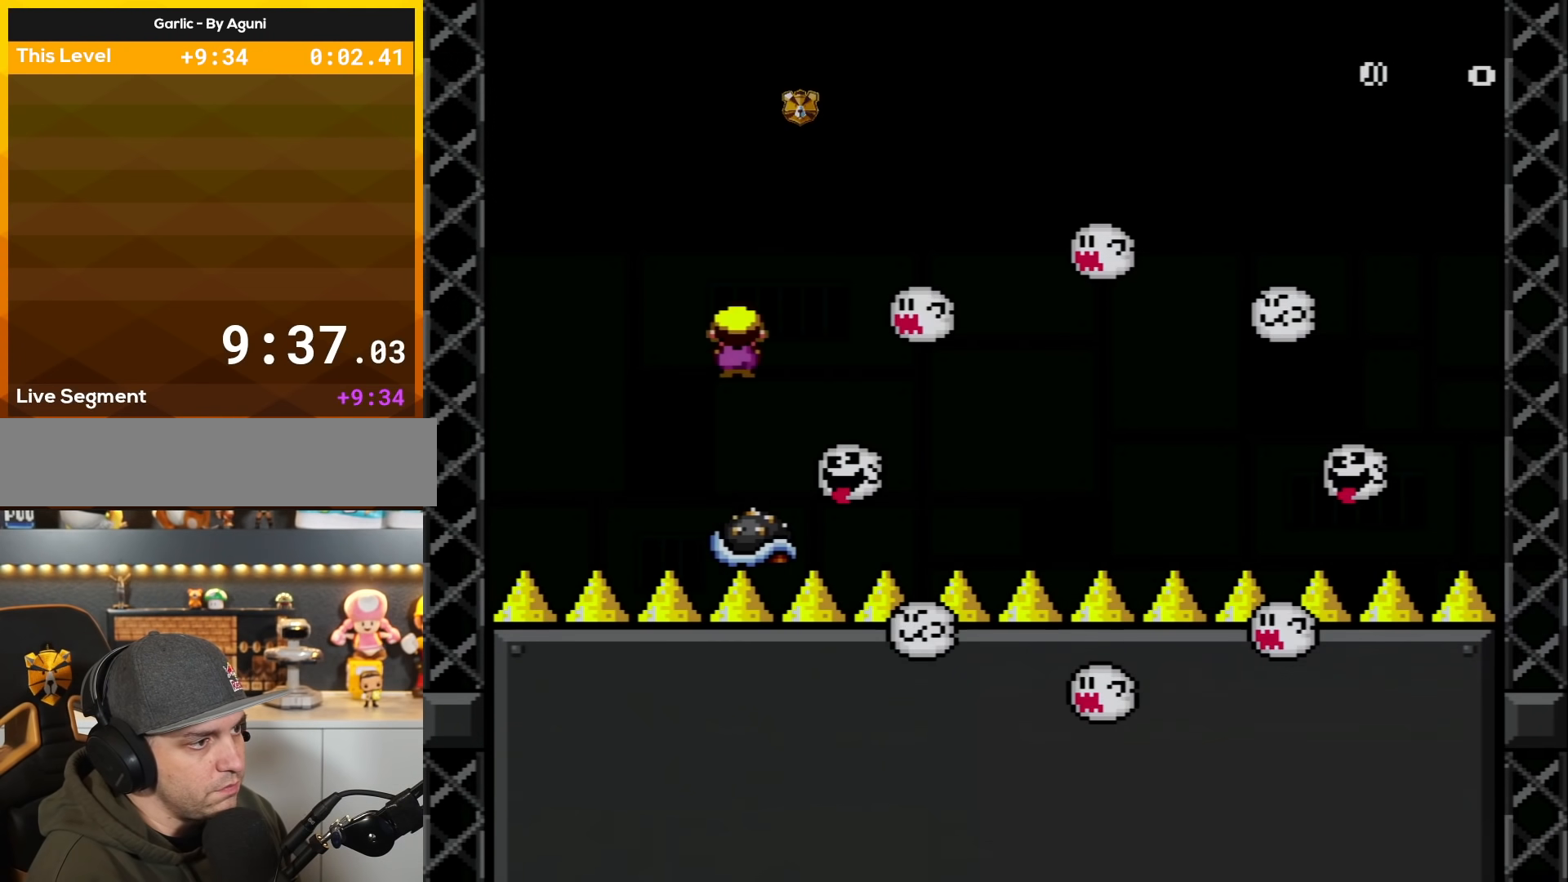
{"buttons": ["A", "X", "DPAD_RIGHT"], "events": [[33, "DPAD_UP", "down"], [100, "DPAD_LEFT", "up"], [100, "DPAD_RIGHT", "down"], [100, "DPAD_UP", "up"]]}
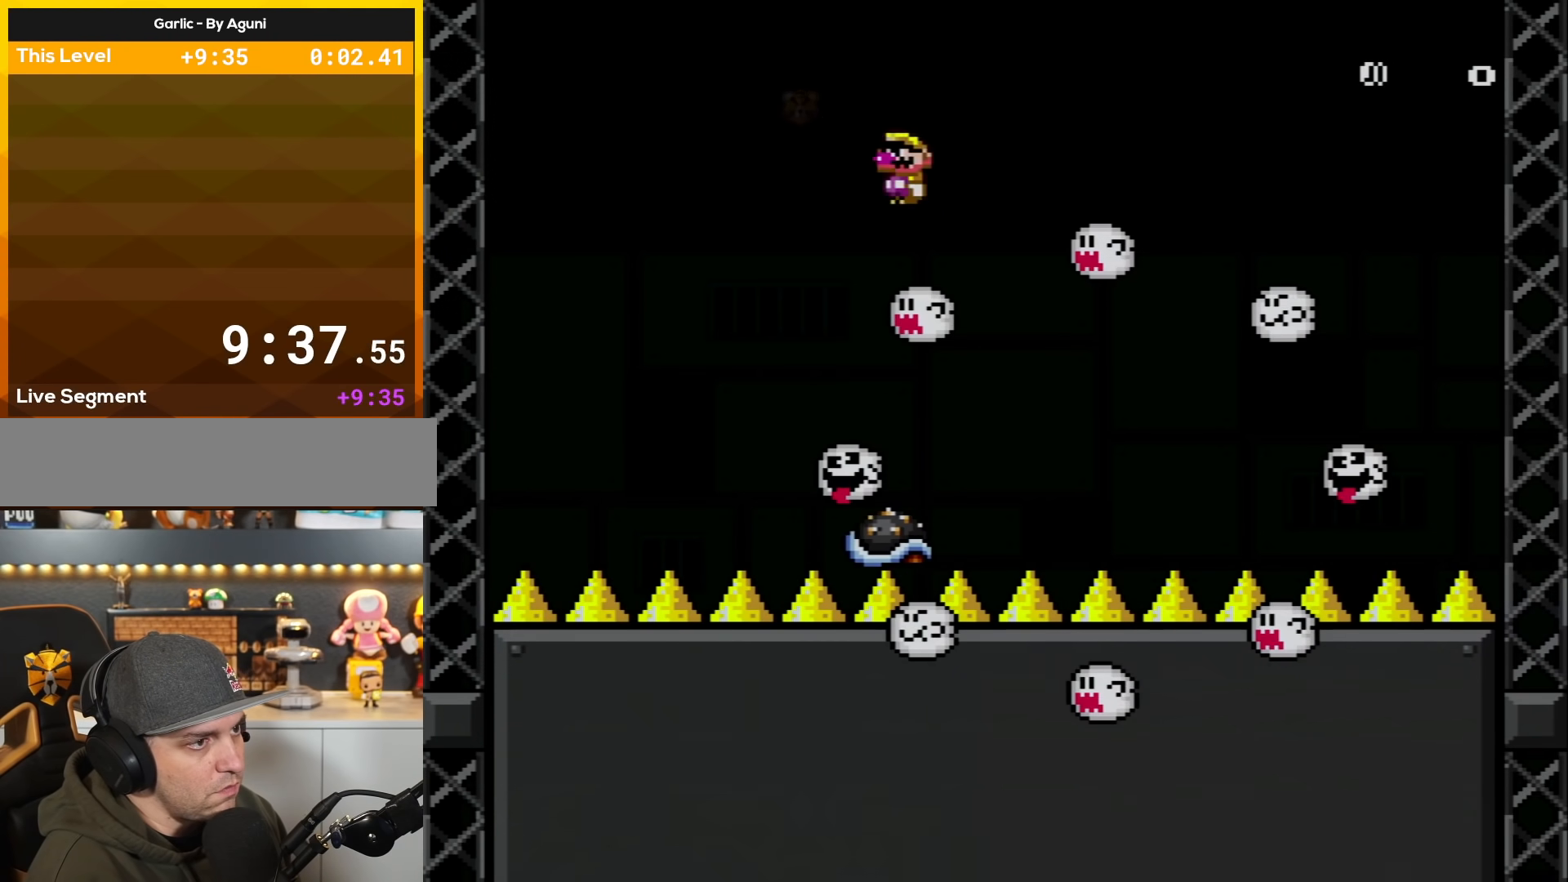
{"buttons": ["X", "DPAD_RIGHT"], "events": [[167, "DPAD_RIGHT", "up"], [184, "DPAD_LEFT", "down"], [284, "A", "up"], [350, "DPAD_LEFT", "up"], [350, "DPAD_UP", "down"], [384, "DPAD_RIGHT", "down"], [384, "DPAD_UP", "up"]]}
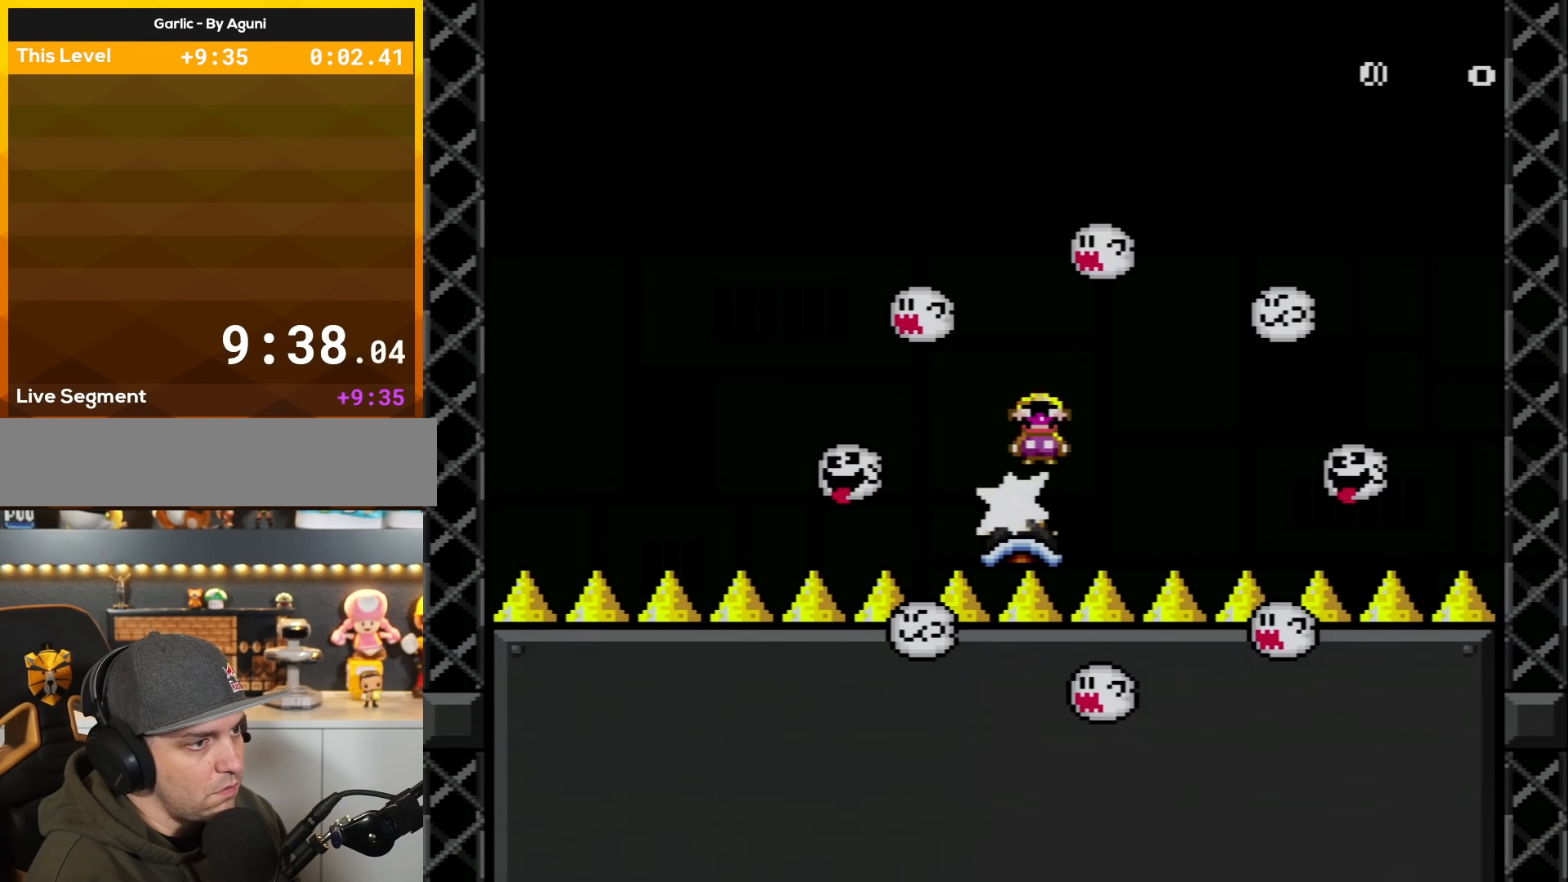
{"buttons": ["A", "X", "DPAD_LEFT"], "events": [[33, "DPAD_RIGHT", "up"], [467, "A", "down"], [467, "DPAD_LEFT", "down"]]}
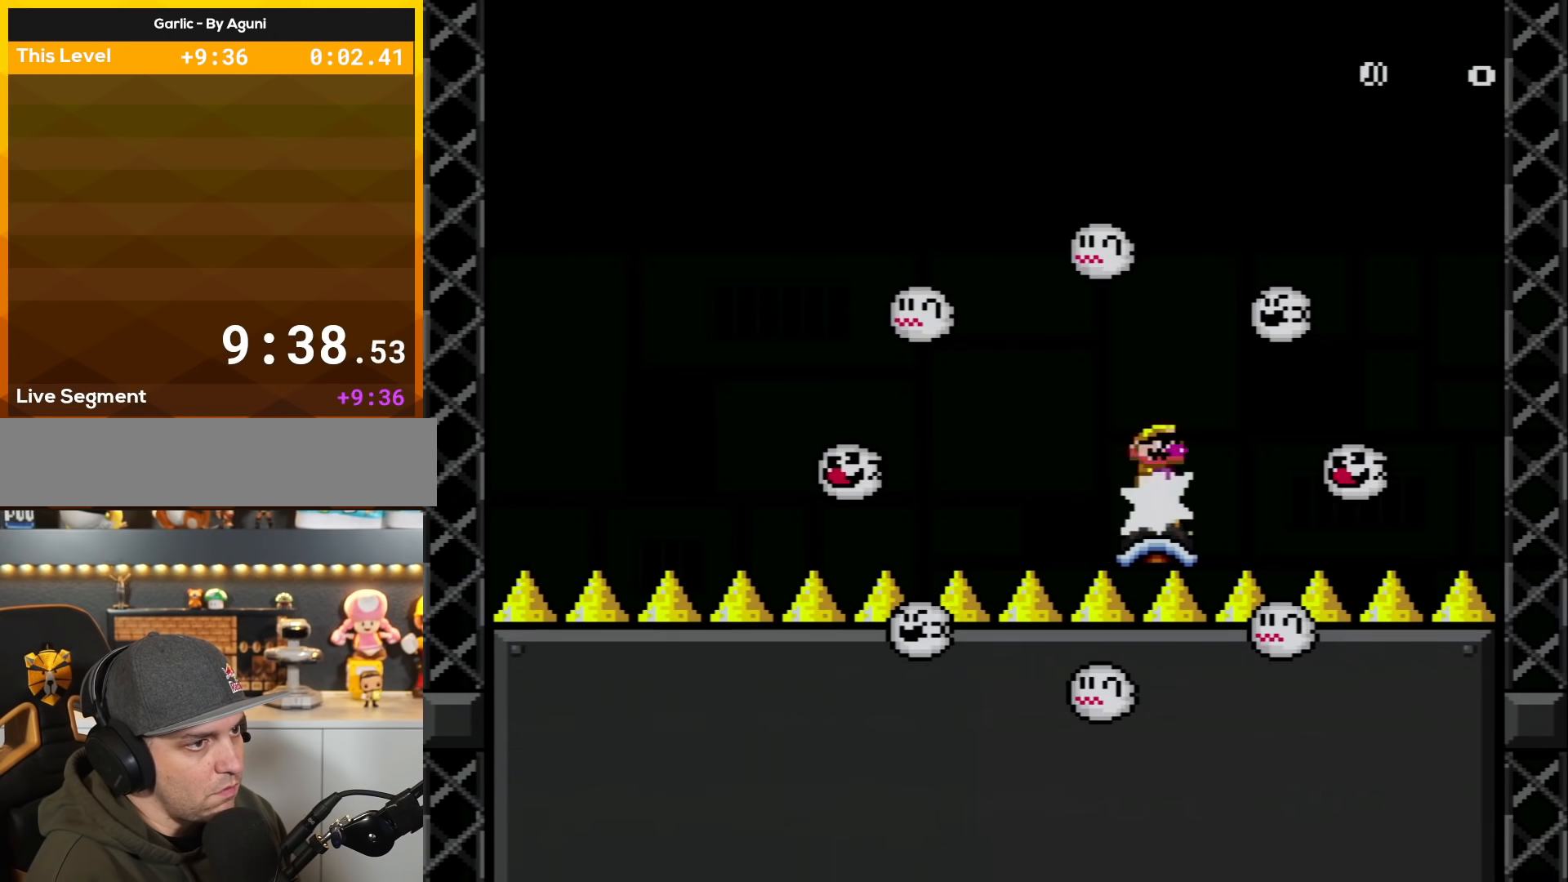
{"buttons": ["A", "X", "DPAD_RIGHT"], "events": [[33, "DPAD_UP", "down"], [100, "DPAD_LEFT", "up"], [100, "DPAD_RIGHT", "down"], [100, "DPAD_UP", "up"]]}
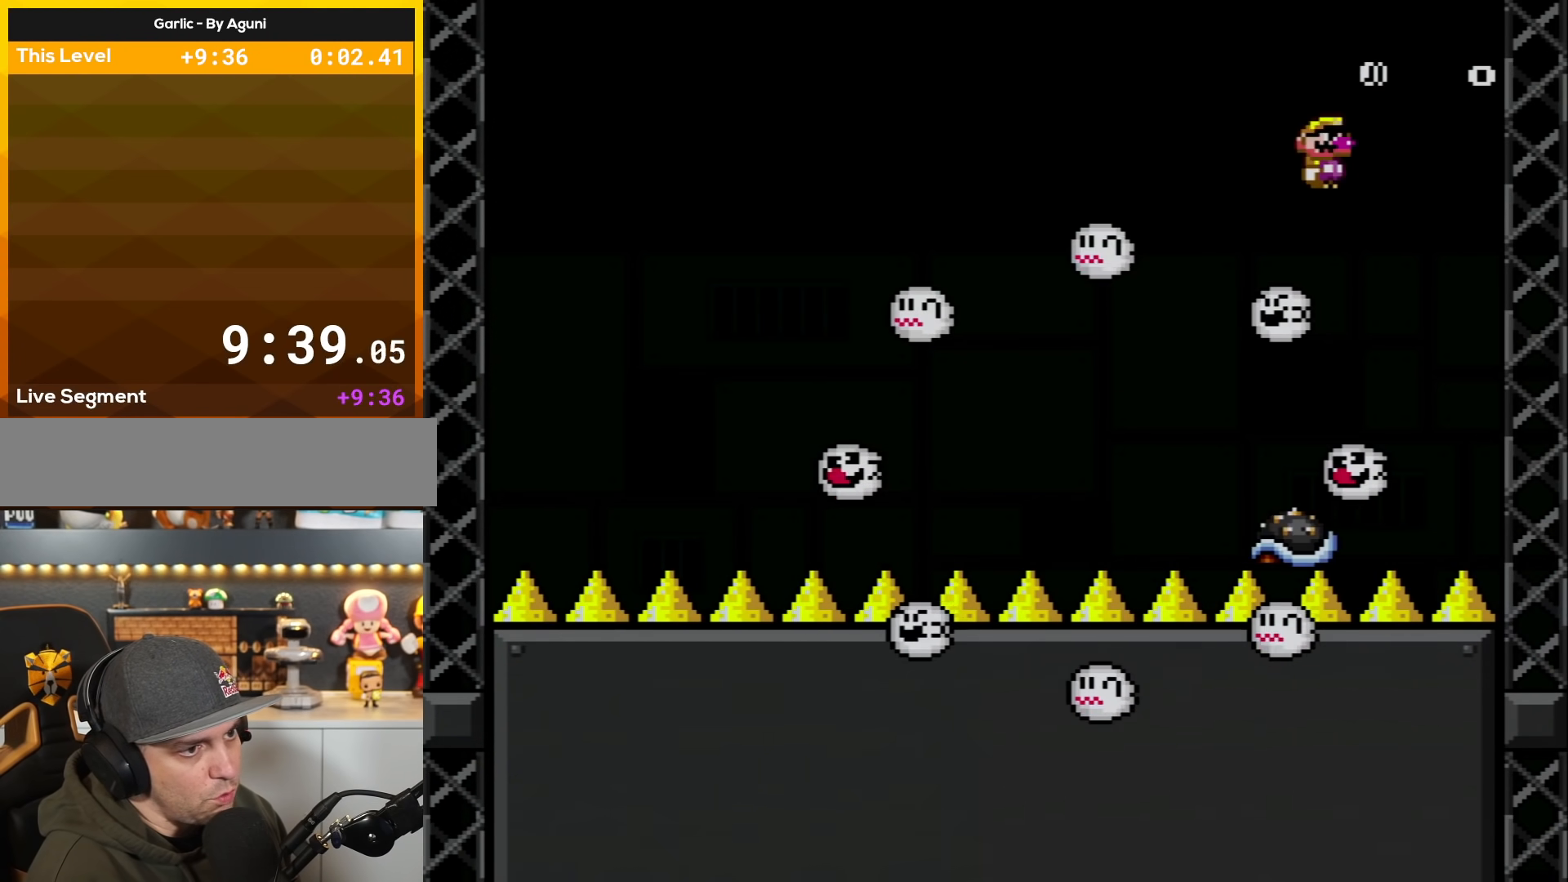
{"buttons": ["A", "X", "DPAD_RIGHT"], "events": [[283, "DPAD_LEFT", "down"], [283, "DPAD_RIGHT", "up"], [433, "DPAD_LEFT", "up"], [433, "DPAD_UP", "down"], [467, "DPAD_RIGHT", "down"], [467, "DPAD_UP", "up"]]}
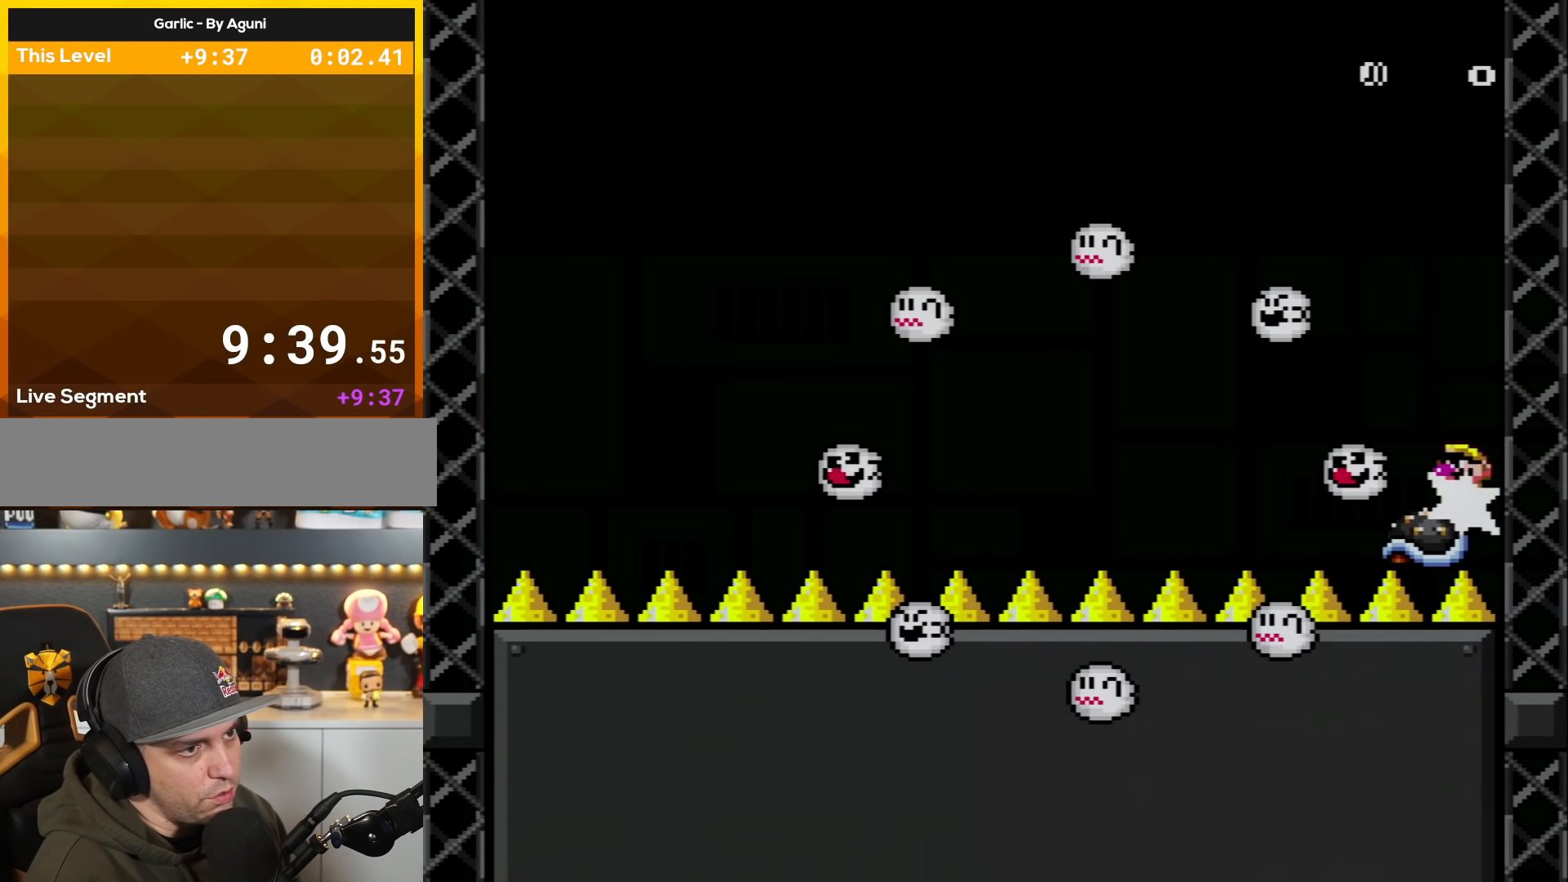
{"buttons": ["A", "X", "DPAD_UP", "DPAD_LEFT"], "events": [[67, "DPAD_LEFT", "down"], [67, "DPAD_RIGHT", "up"], [134, "DPAD_UP", "down"], [150, "DPAD_UP", "up"], [217, "DPAD_UP", "down"]]}
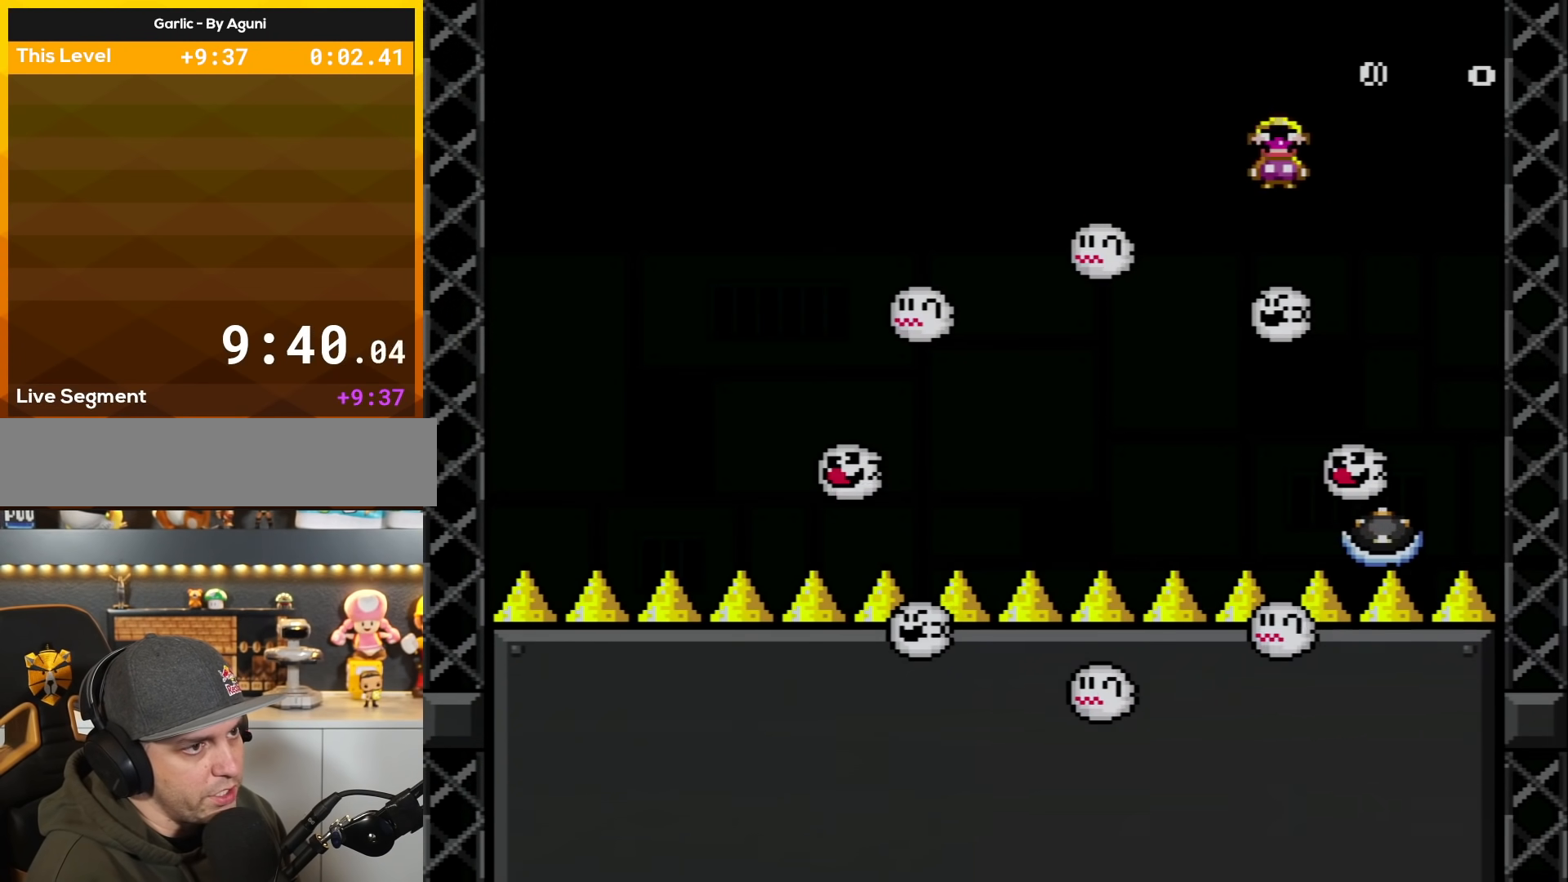
{"buttons": ["A", "X", "DPAD_UP", "DPAD_LEFT"], "events": [[33, "DPAD_UP", "up"], [133, "DPAD_LEFT", "up"], [133, "DPAD_RIGHT", "down"], [350, "DPAD_RIGHT", "up"], [383, "DPAD_LEFT", "down"], [467, "DPAD_UP", "down"]]}
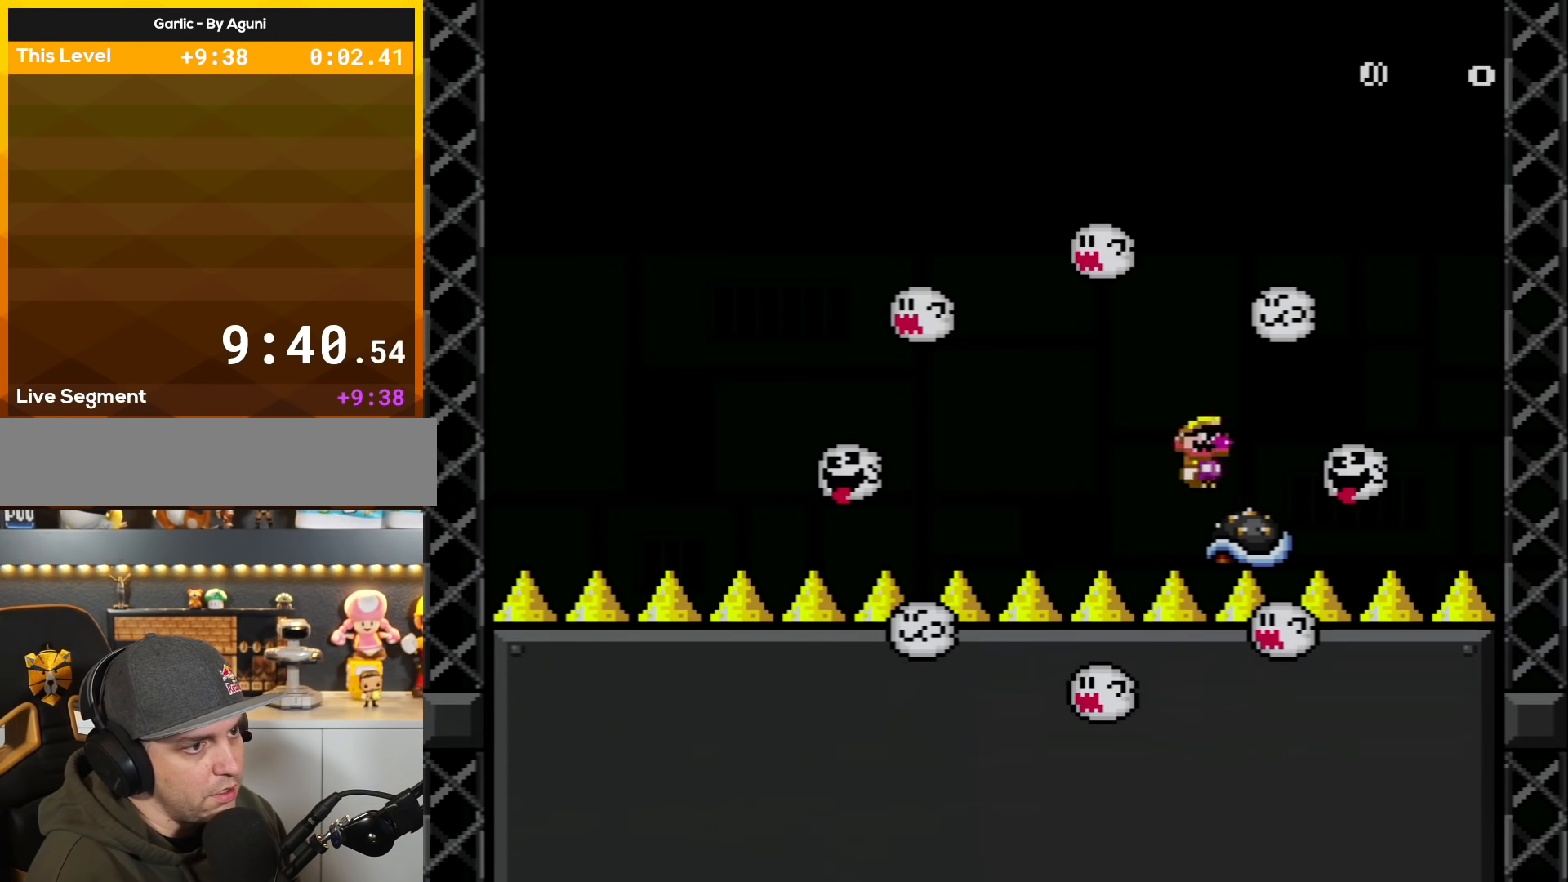
{"buttons": ["X", "DPAD_LEFT"], "events": [[17, "A", "up"], [17, "DPAD_LEFT", "up"], [17, "DPAD_RIGHT", "down"], [17, "DPAD_UP", "up"], [151, "DPAD_RIGHT", "up"], [184, "DPAD_LEFT", "down"], [334, "DPAD_LEFT", "up"], [451, "DPAD_LEFT", "down"]]}
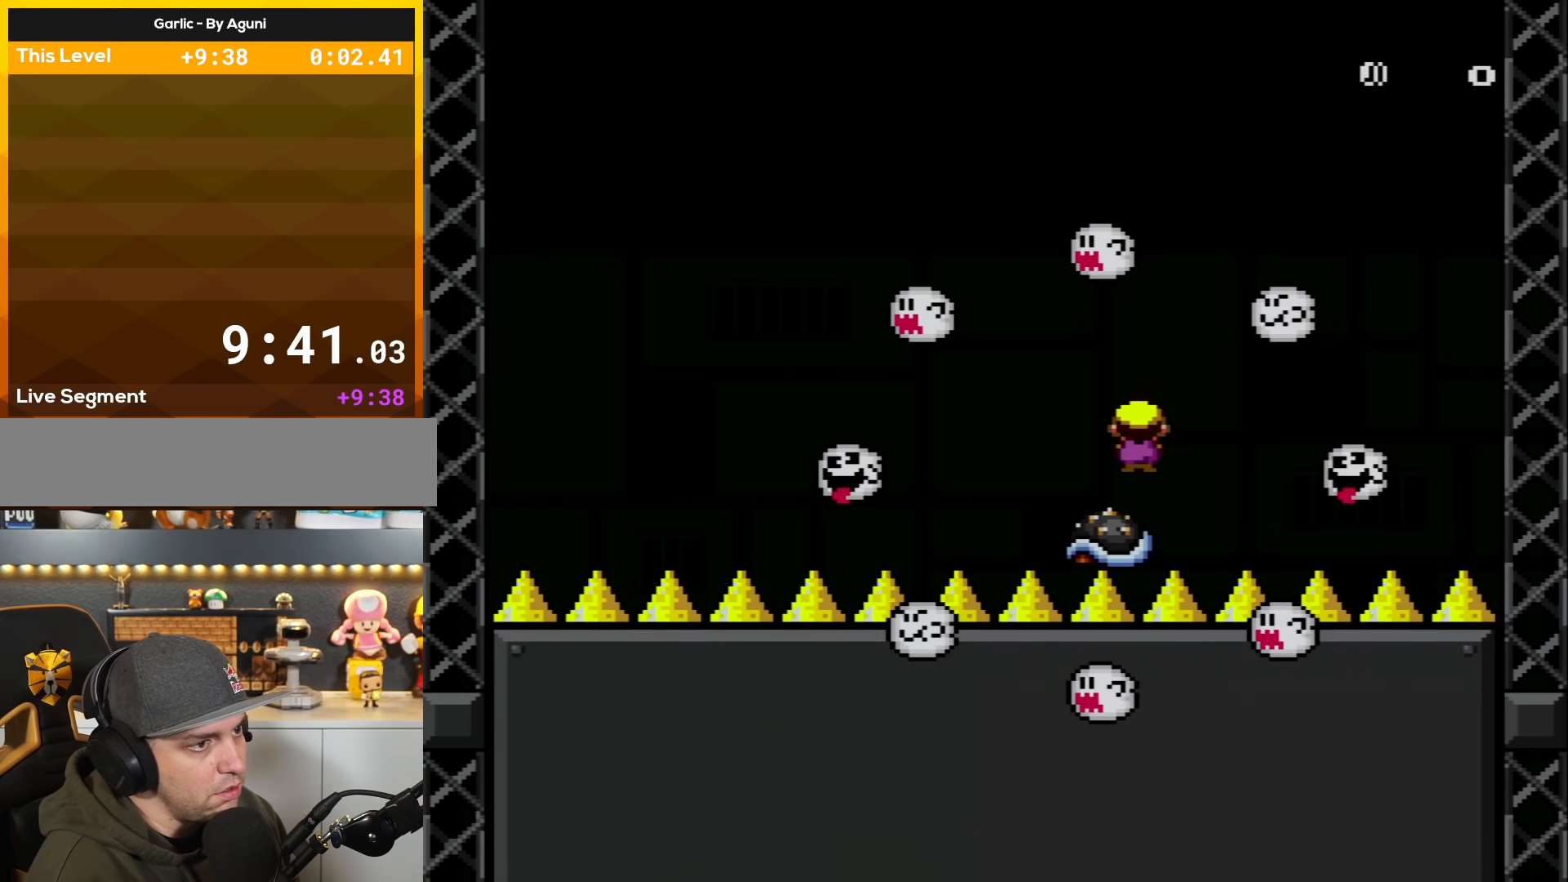
{"buttons": ["A", "X", "DPAD_RIGHT"], "events": [[117, "DPAD_LEFT", "up"], [384, "DPAD_RIGHT", "down"], [434, "A", "down"]]}
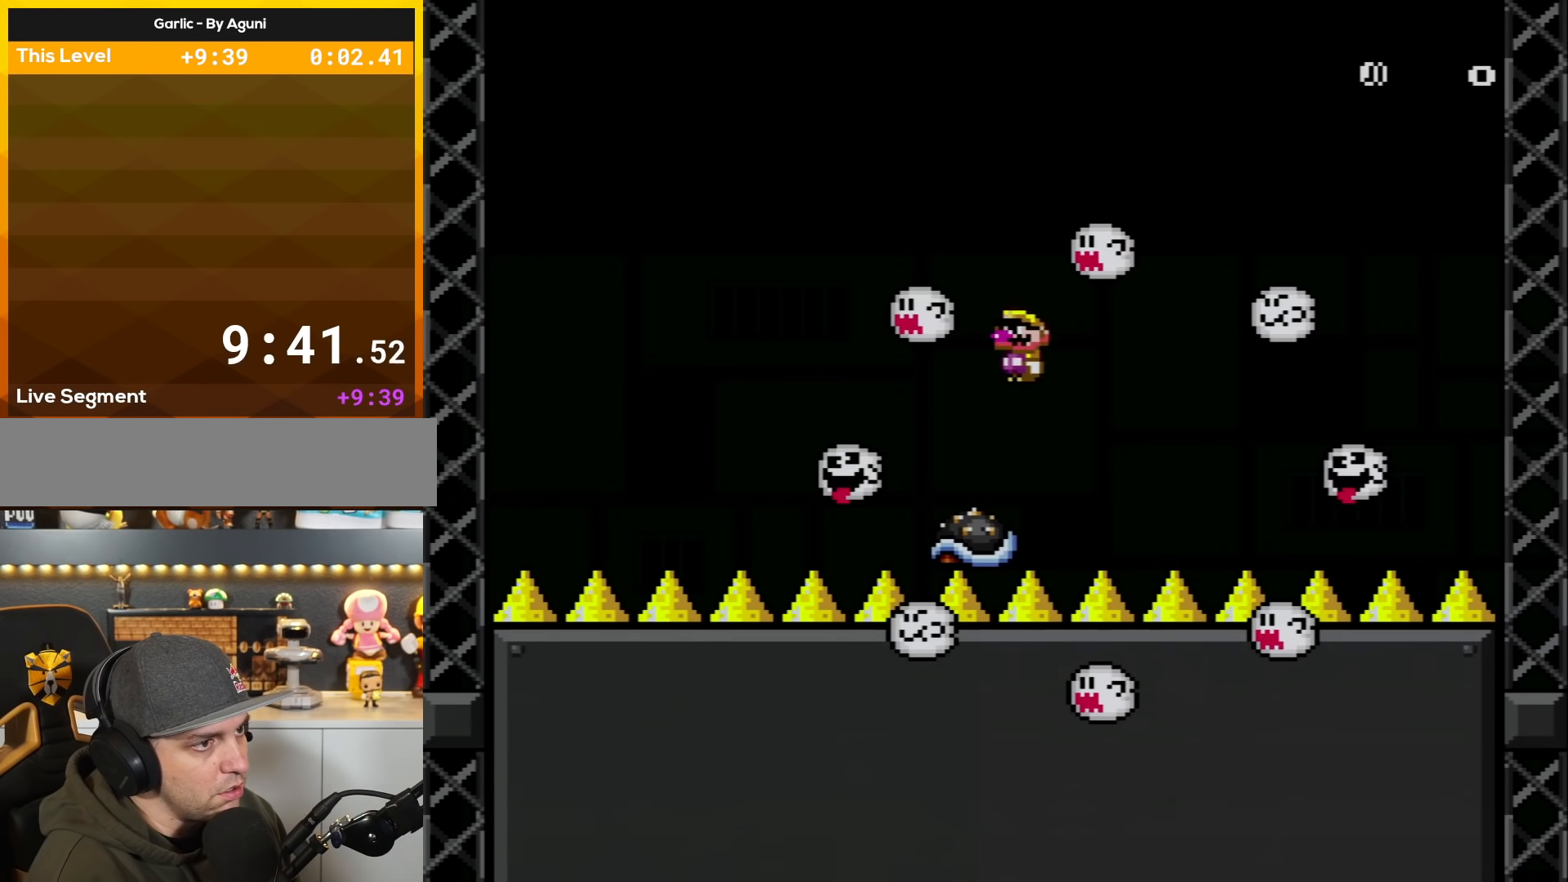
{"buttons": ["A", "X", "DPAD_LEFT"], "events": [[17, "DPAD_RIGHT", "up"], [50, "DPAD_LEFT", "down"]]}
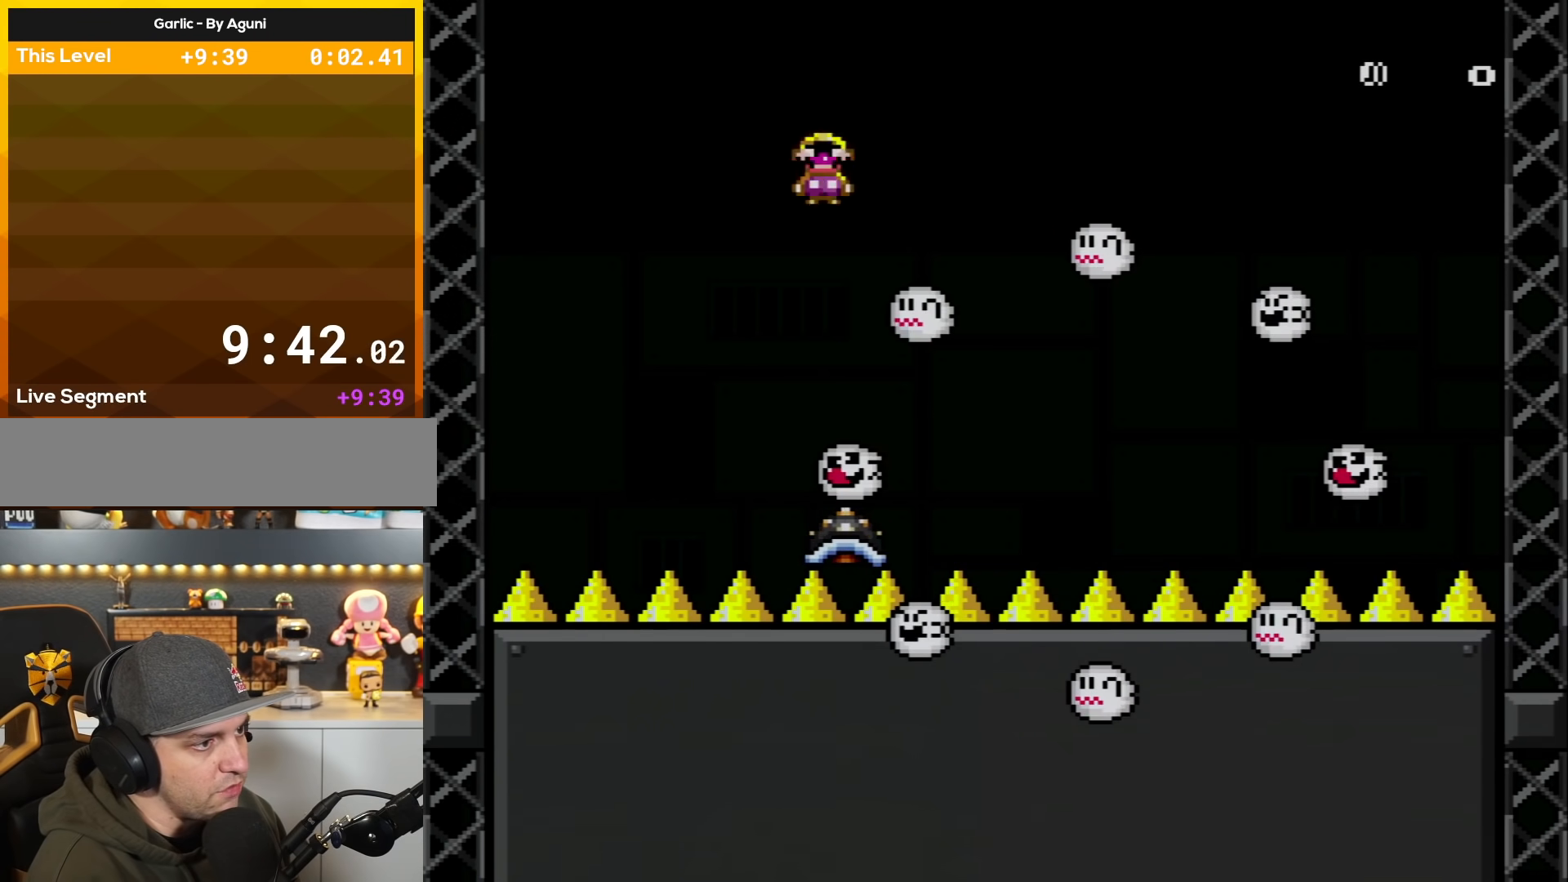
{"buttons": ["A", "X", "DPAD_LEFT"], "events": [[133, "DPAD_LEFT", "up"], [183, "DPAD_RIGHT", "down"], [367, "DPAD_RIGHT", "up"], [417, "DPAD_LEFT", "down"]]}
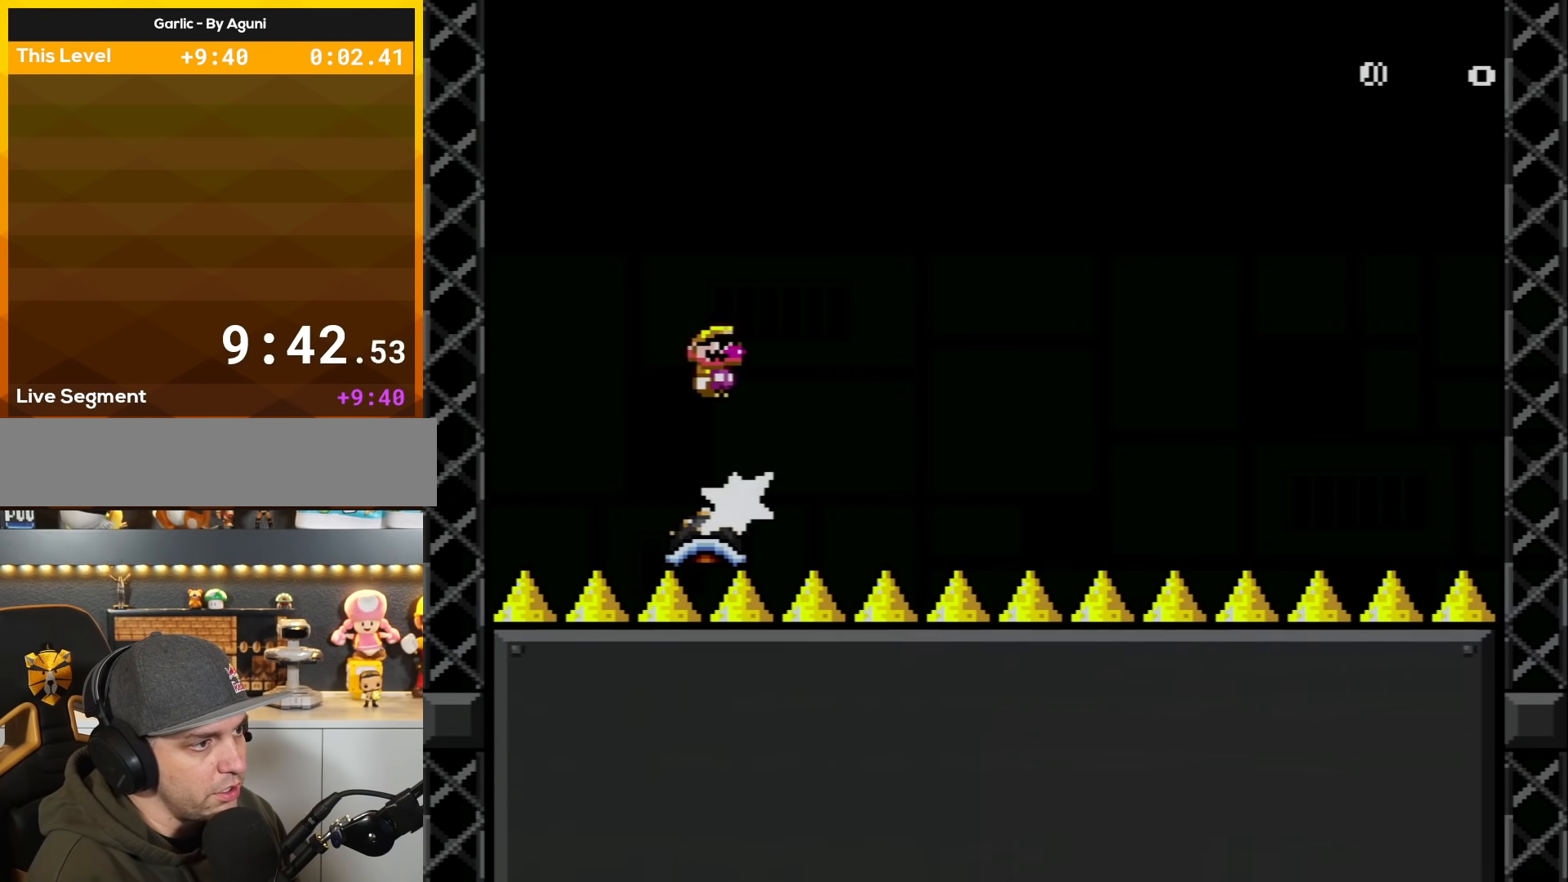
{"buttons": ["A", "X", "DPAD_RIGHT"], "events": [[301, "DPAD_LEFT", "up"], [384, "DPAD_RIGHT", "down"]]}
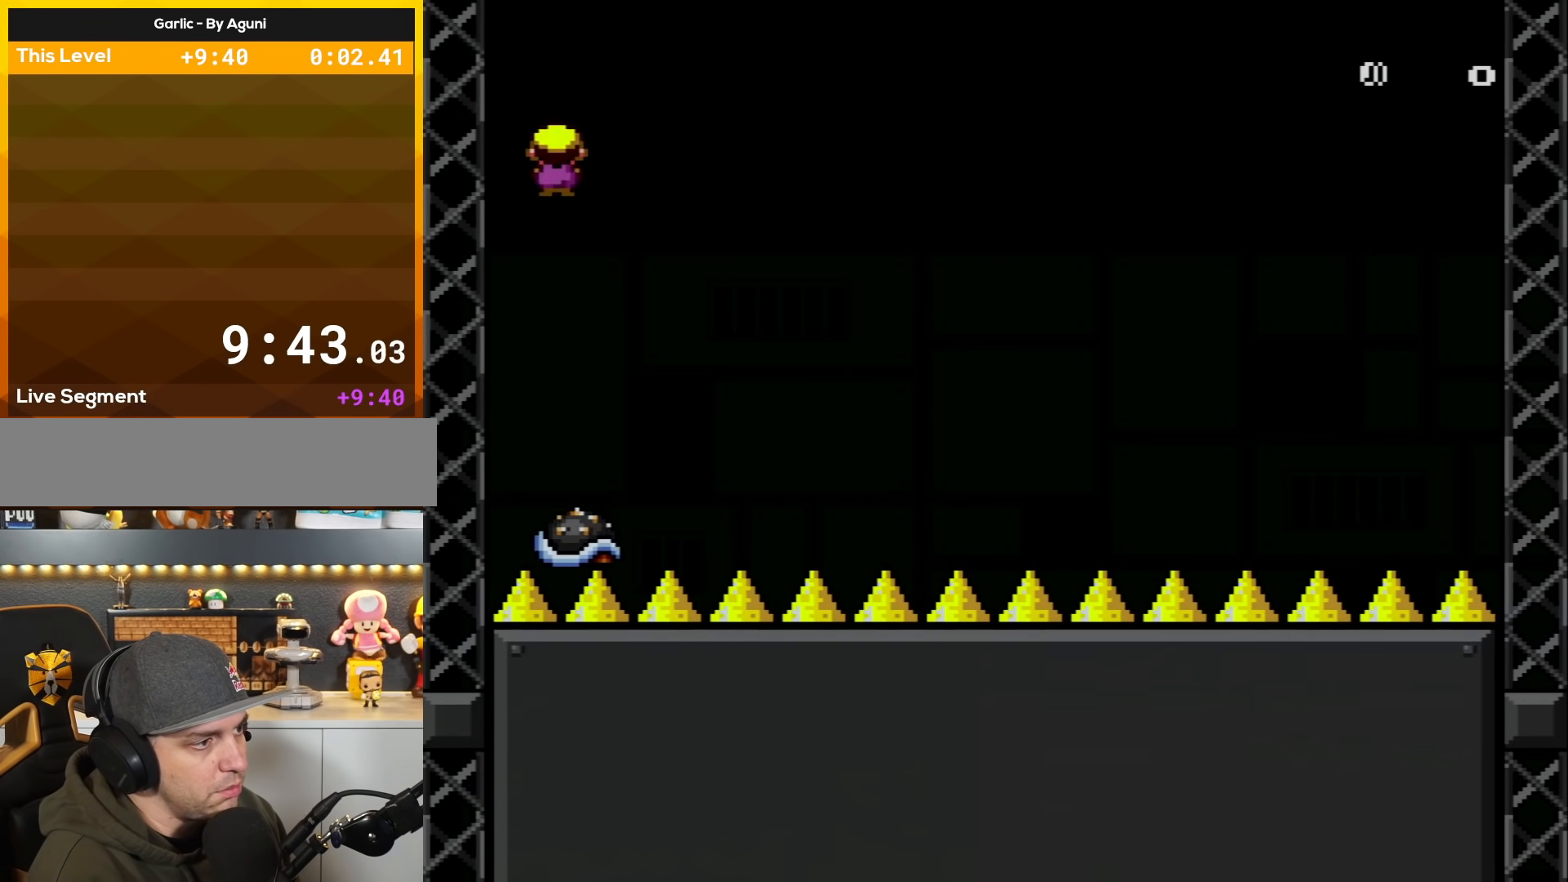
{"buttons": ["A", "X", "DPAD_RIGHT"], "events": [[133, "DPAD_RIGHT", "up"], [200, "DPAD_LEFT", "down"], [384, "DPAD_LEFT", "up"], [384, "DPAD_RIGHT", "down"]]}
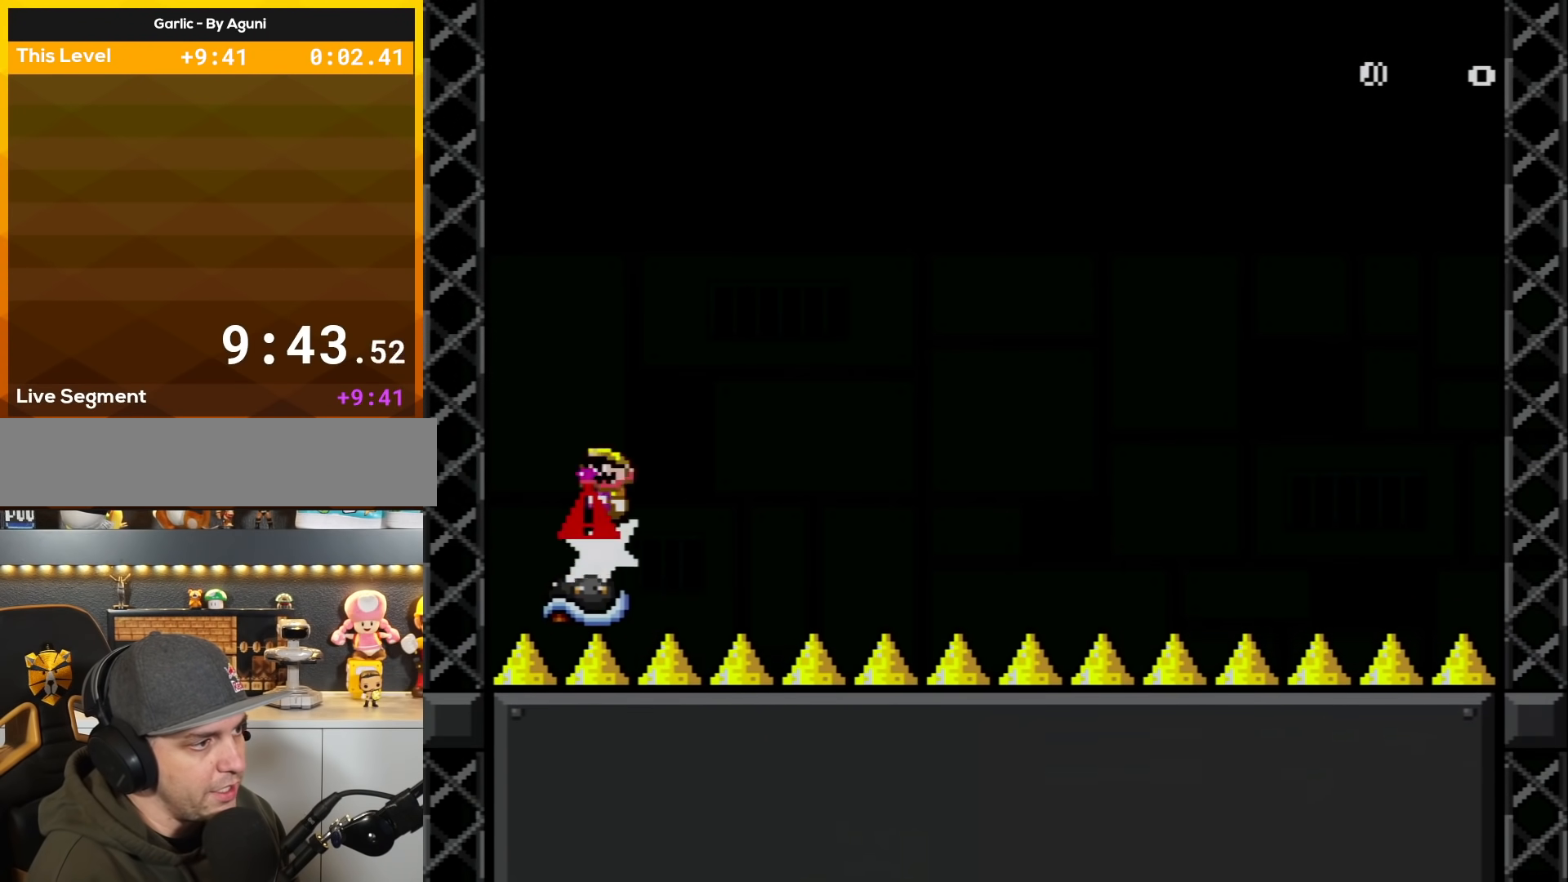
{"buttons": ["A", "X", "DPAD_RIGHT"], "events": [[50, "DPAD_RIGHT", "up"], [50, "DPAD_UP", "down"], [84, "DPAD_LEFT", "down"], [84, "DPAD_UP", "up"], [201, "DPAD_LEFT", "up"], [234, "DPAD_RIGHT", "down"]]}
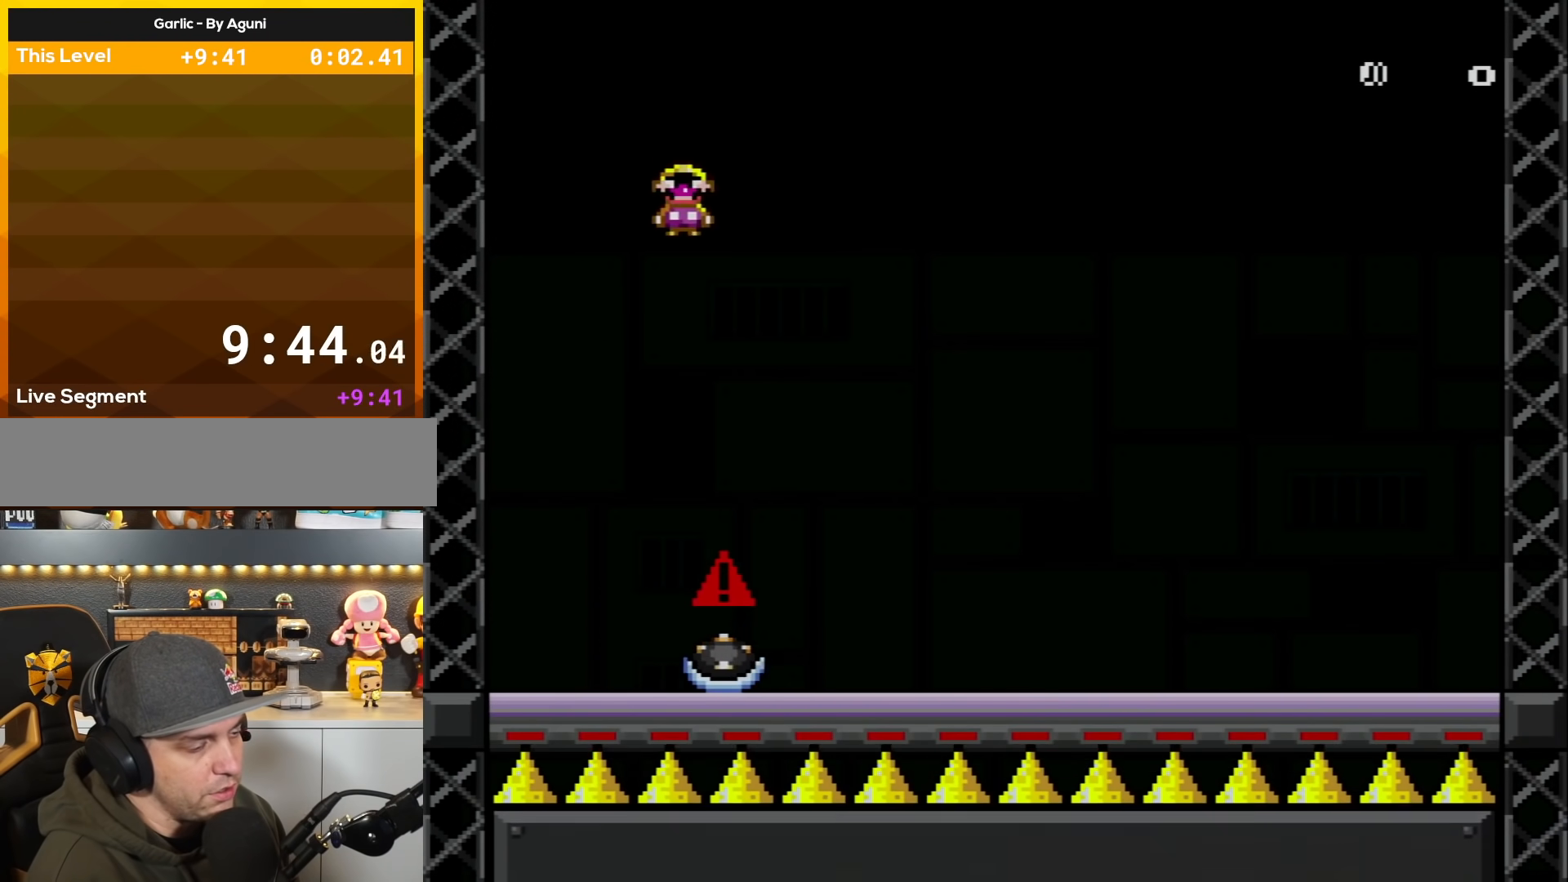
{"buttons": ["X", "DPAD_LEFT"], "events": [[167, "DPAD_RIGHT", "up"], [200, "DPAD_LEFT", "down"], [233, "A", "up"]]}
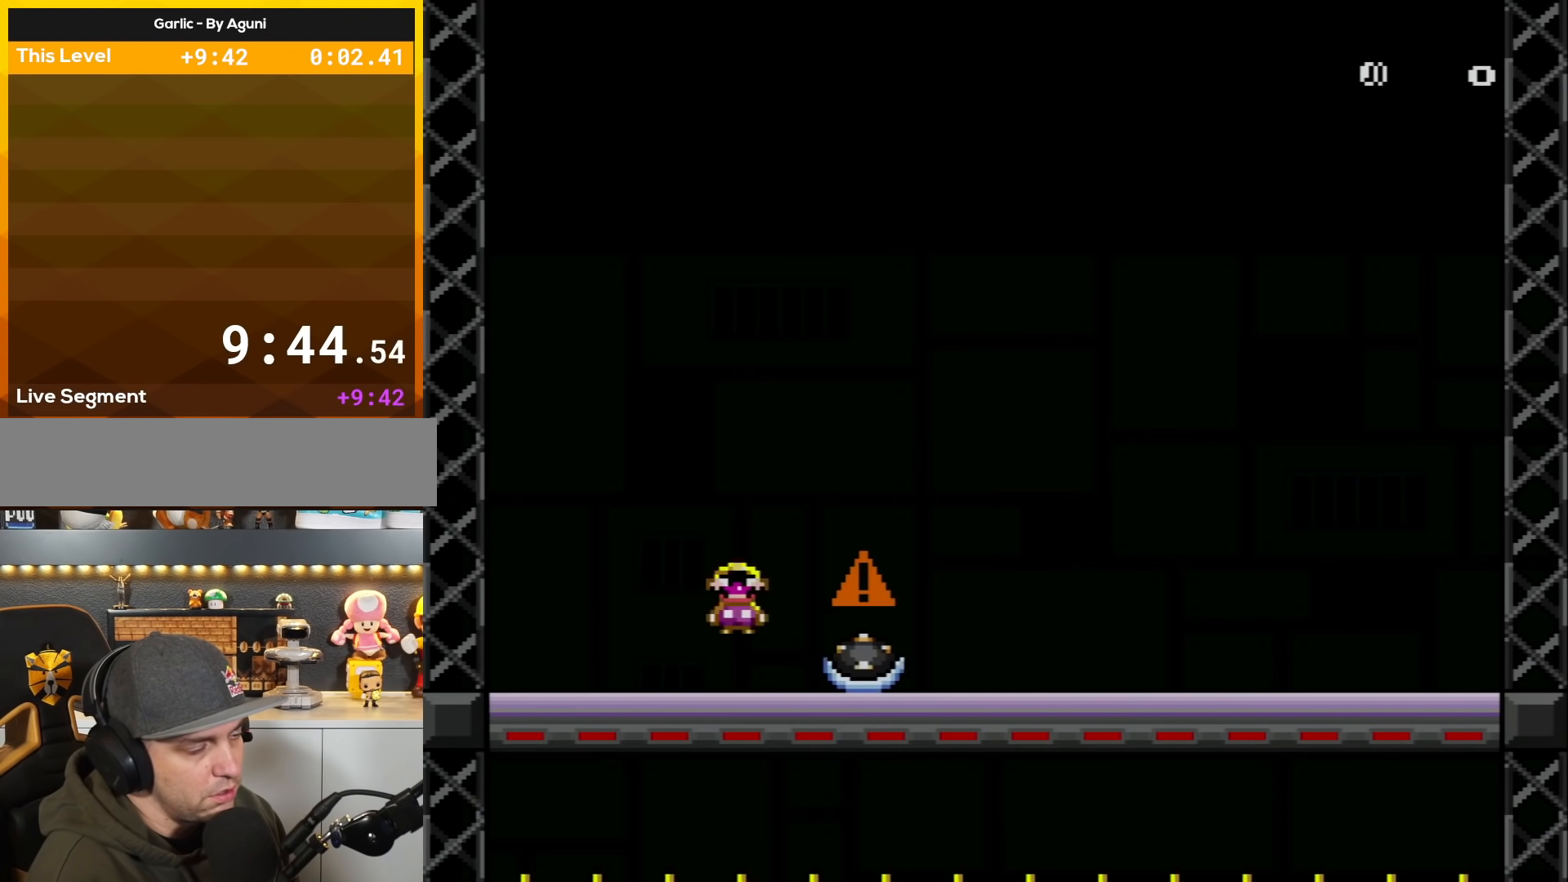
{"buttons": ["B", "Y", "DPAD_DOWN"], "events": [[67, "DPAD_LEFT", "up"], [67, "DPAD_UP", "down"], [117, "DPAD_RIGHT", "down"], [117, "DPAD_UP", "up"], [117, "X", "up"], [167, "Y", "down"], [267, "DPAD_RIGHT", "up"], [301, "DPAD_DOWN", "down"], [351, "B", "down"]]}
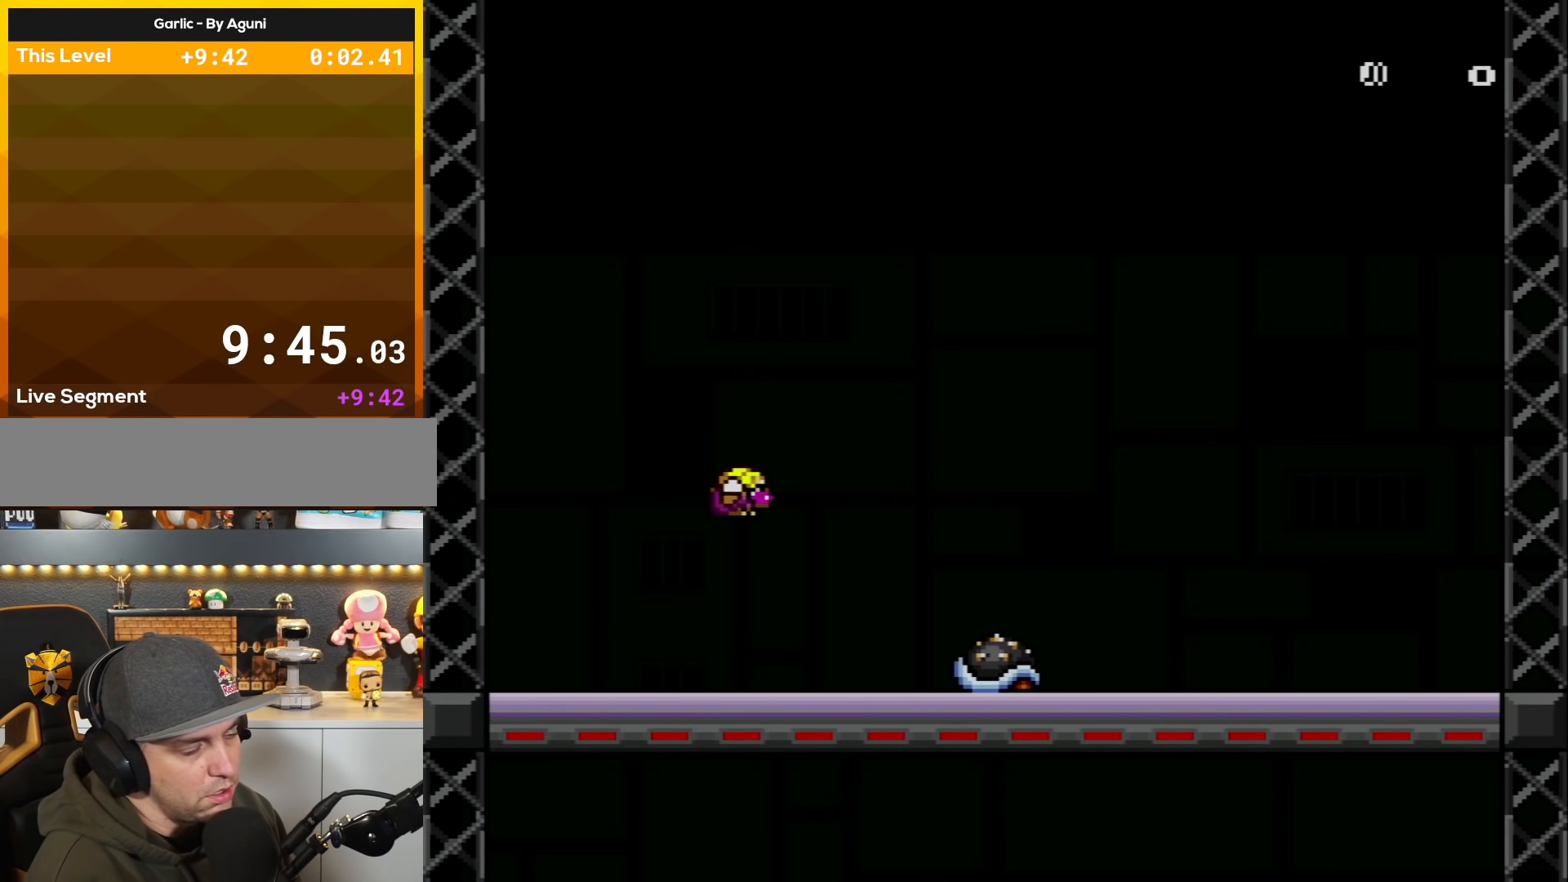
{"buttons": ["Y", "DPAD_RIGHT"], "events": [[17, "DPAD_DOWN", "up"], [50, "B", "up"], [100, "DPAD_RIGHT", "down"], [267, "DPAD_RIGHT", "up"], [317, "DPAD_LEFT", "down"], [484, "DPAD_LEFT", "up"], [484, "DPAD_RIGHT", "down"]]}